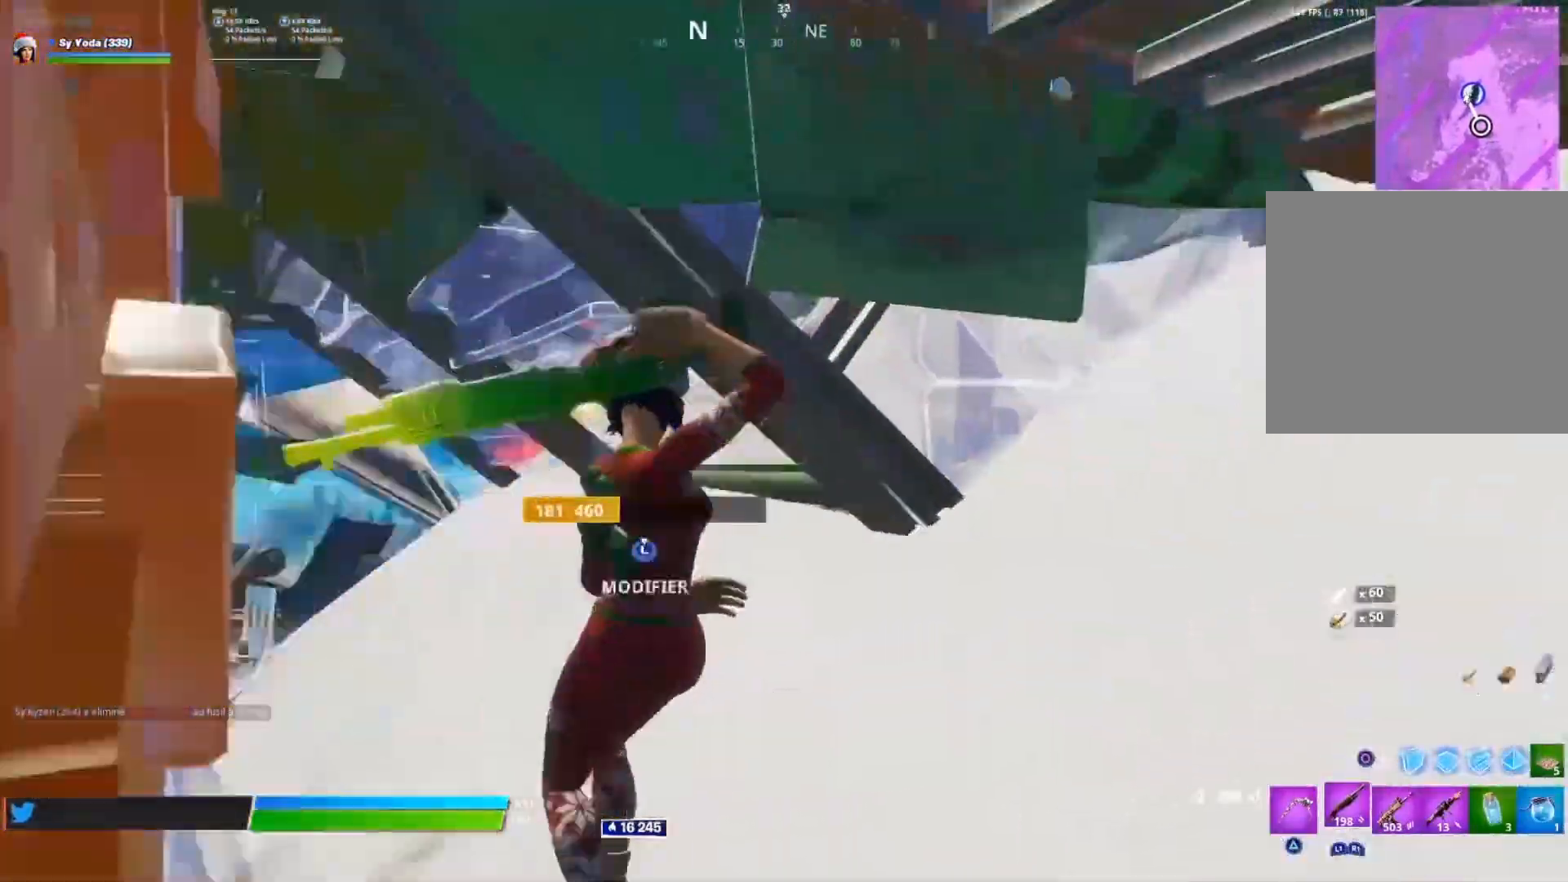
Gameplay with a controller (PlayStation layout); each line is a JSON object with the inputs held at the frame after it. "events" lists button and stick changes between this image and that frame as [ms after this image, input, new state], when the widget could be followed in between. Not read: R1.
{"buttons": [], "left_stick": "up-right", "right_stick": "down-right", "events": [[117, "right_stick", "right"], [267, "left_stick", "up-right"], [333, "right_stick", "center"], [417, "right_stick", "down-right"]]}
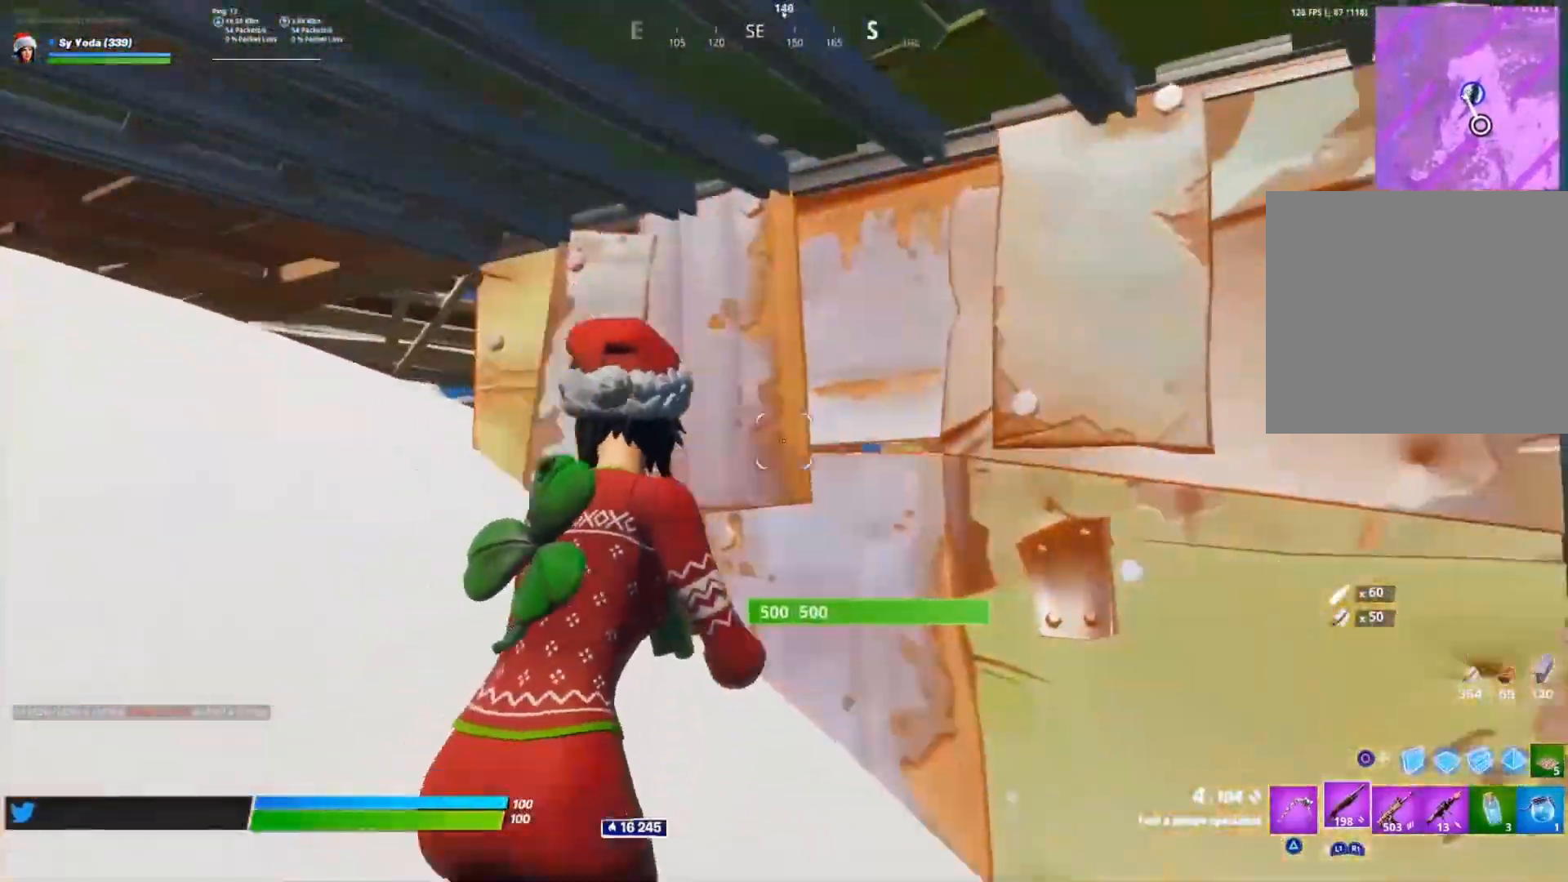
{"buttons": ["R2"], "left_stick": "left", "right_stick": "left", "events": [[33, "right_stick", "center"], [100, "right_stick", "left"], [200, "left_stick", "center"], [267, "left_stick", "up-left"], [283, "CIRCLE", "down"], [367, "CIRCLE", "up"], [367, "R2", "down"], [467, "left_stick", "left"]]}
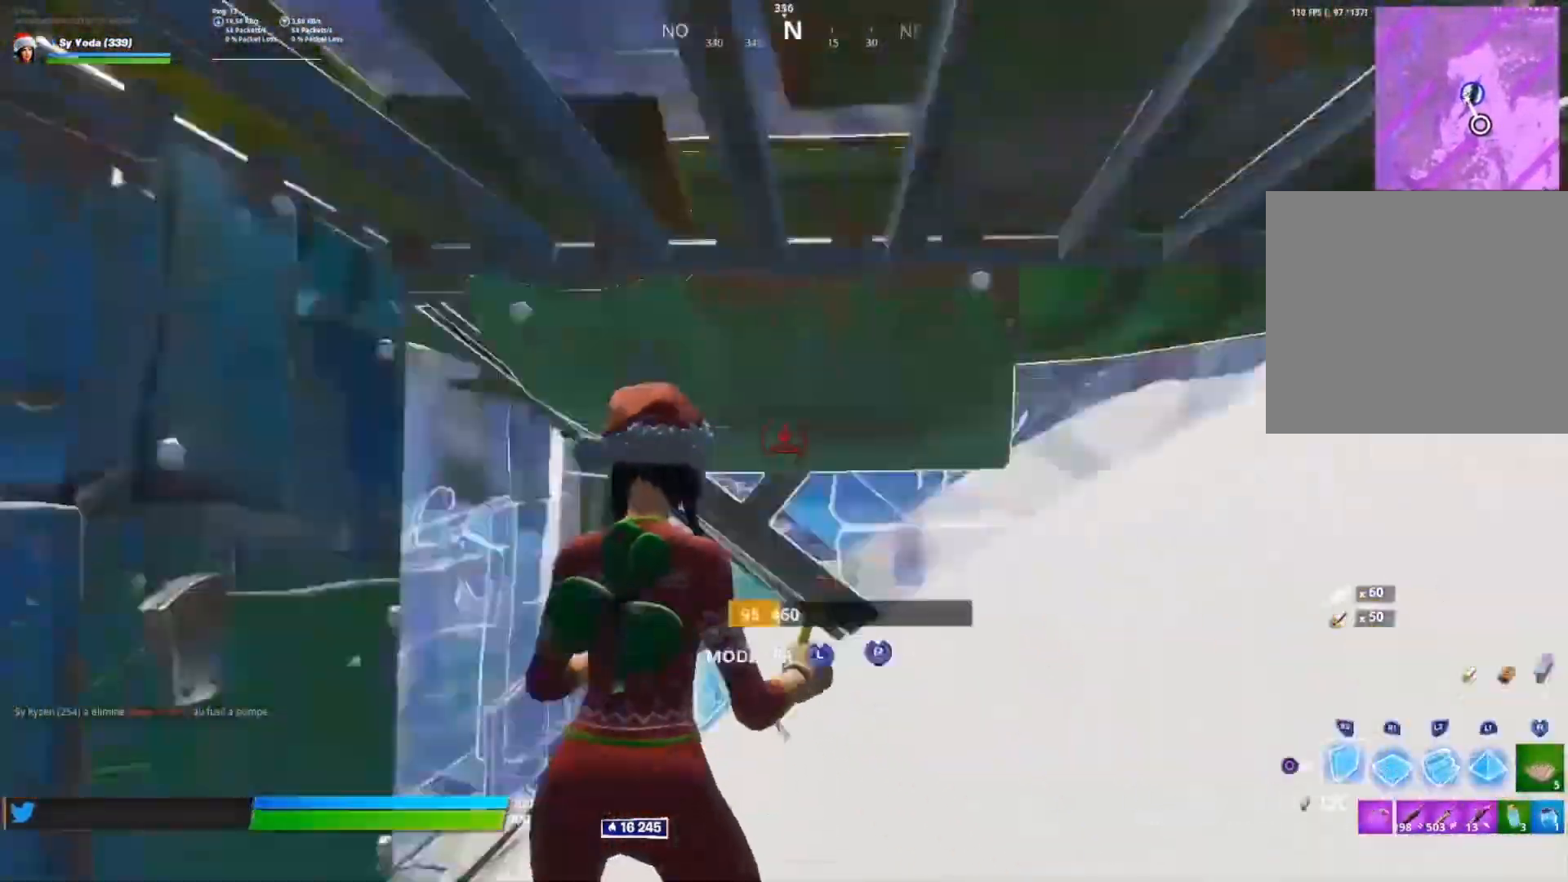
{"buttons": [], "left_stick": "left", "right_stick": "down-right"}
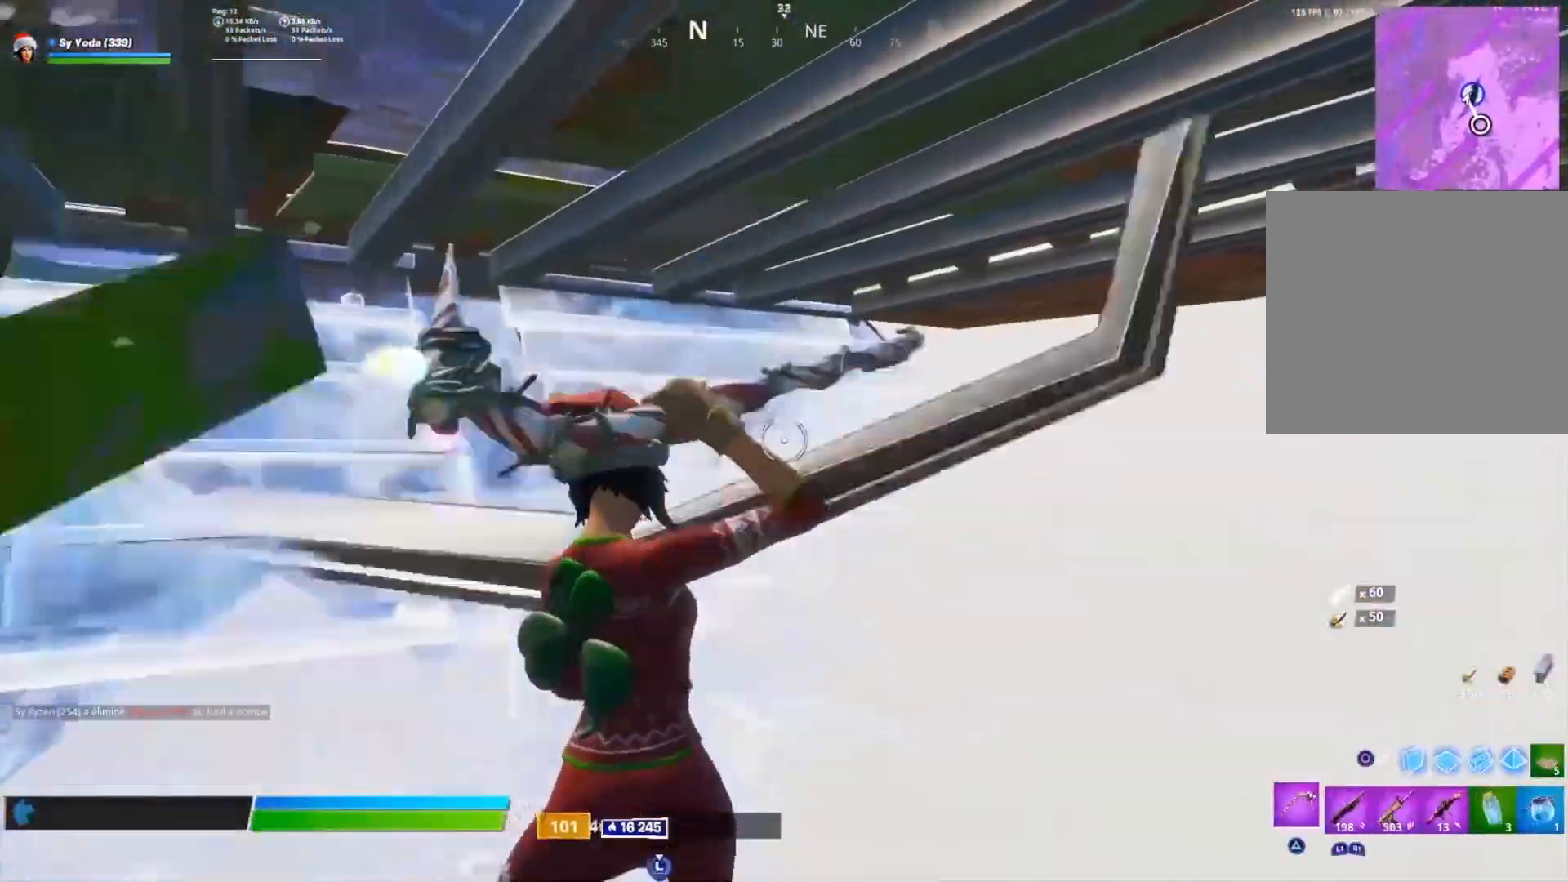
{"buttons": ["R2"], "left_stick": "center", "right_stick": "center", "events": [[33, "right_stick", "right"], [83, "R3", "down"], [83, "left_stick", "center"], [183, "R3", "up"], [250, "R2", "down"], [300, "left_stick", "left"], [300, "right_stick", "center"], [450, "left_stick", "center"]]}
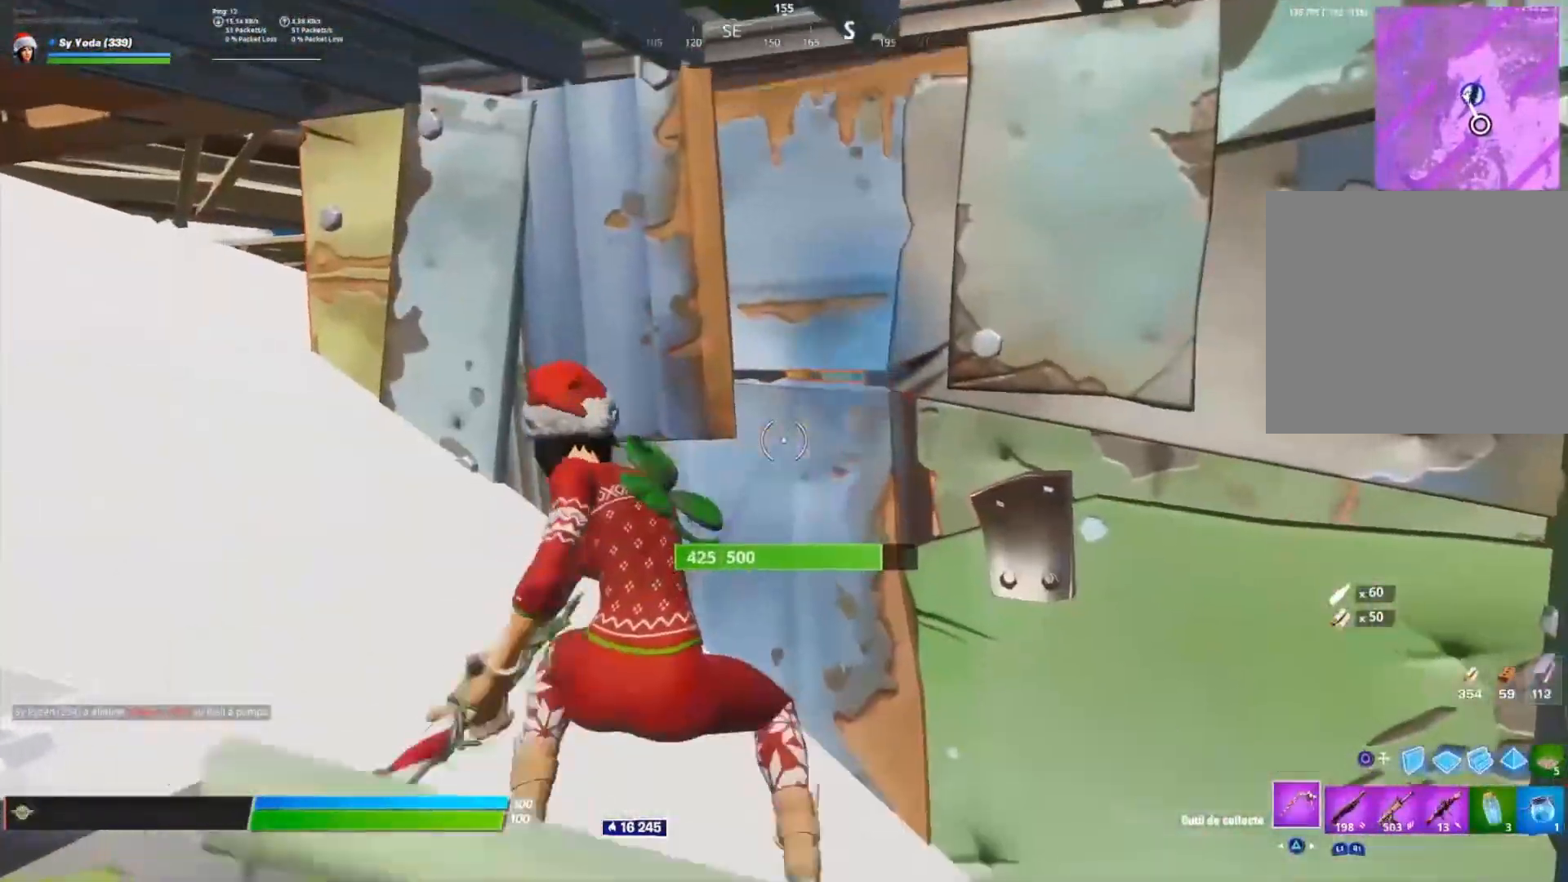
{"buttons": ["R2"], "left_stick": "center", "right_stick": "down-left", "events": [[17, "right_stick", "down-right"], [117, "right_stick", "center"], [233, "left_stick", "right"], [283, "left_stick", "down-right"], [283, "right_stick", "up"], [433, "left_stick", "center"], [467, "right_stick", "down-left"]]}
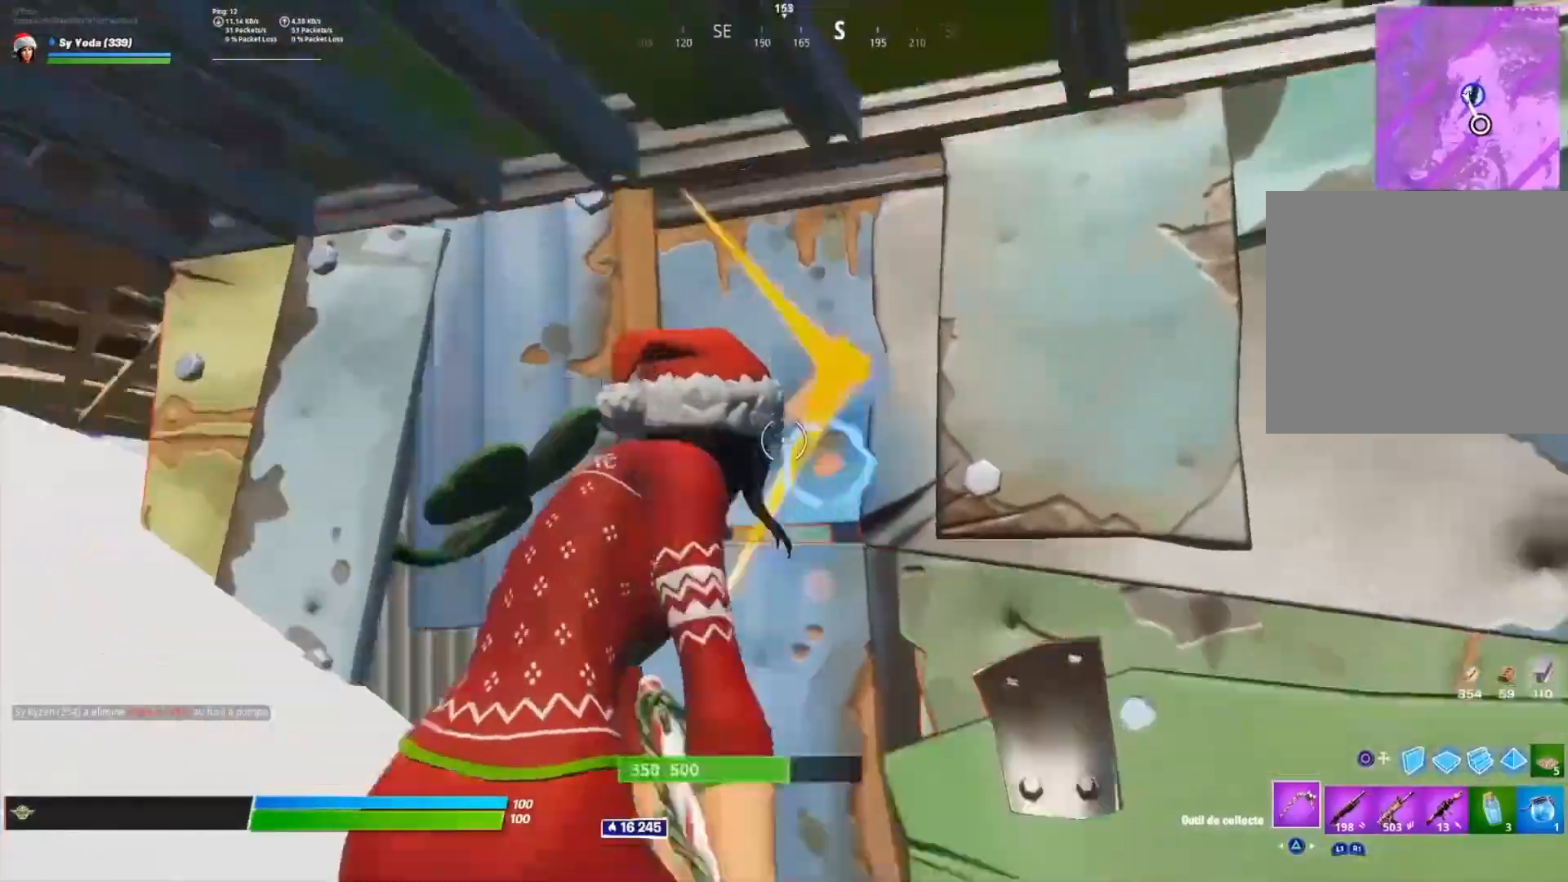
{"buttons": ["R2"], "left_stick": "center", "right_stick": "center", "events": [[83, "right_stick", "center"], [167, "left_stick", "right"], [333, "left_stick", "center"], [350, "right_stick", "up"], [467, "right_stick", "center"]]}
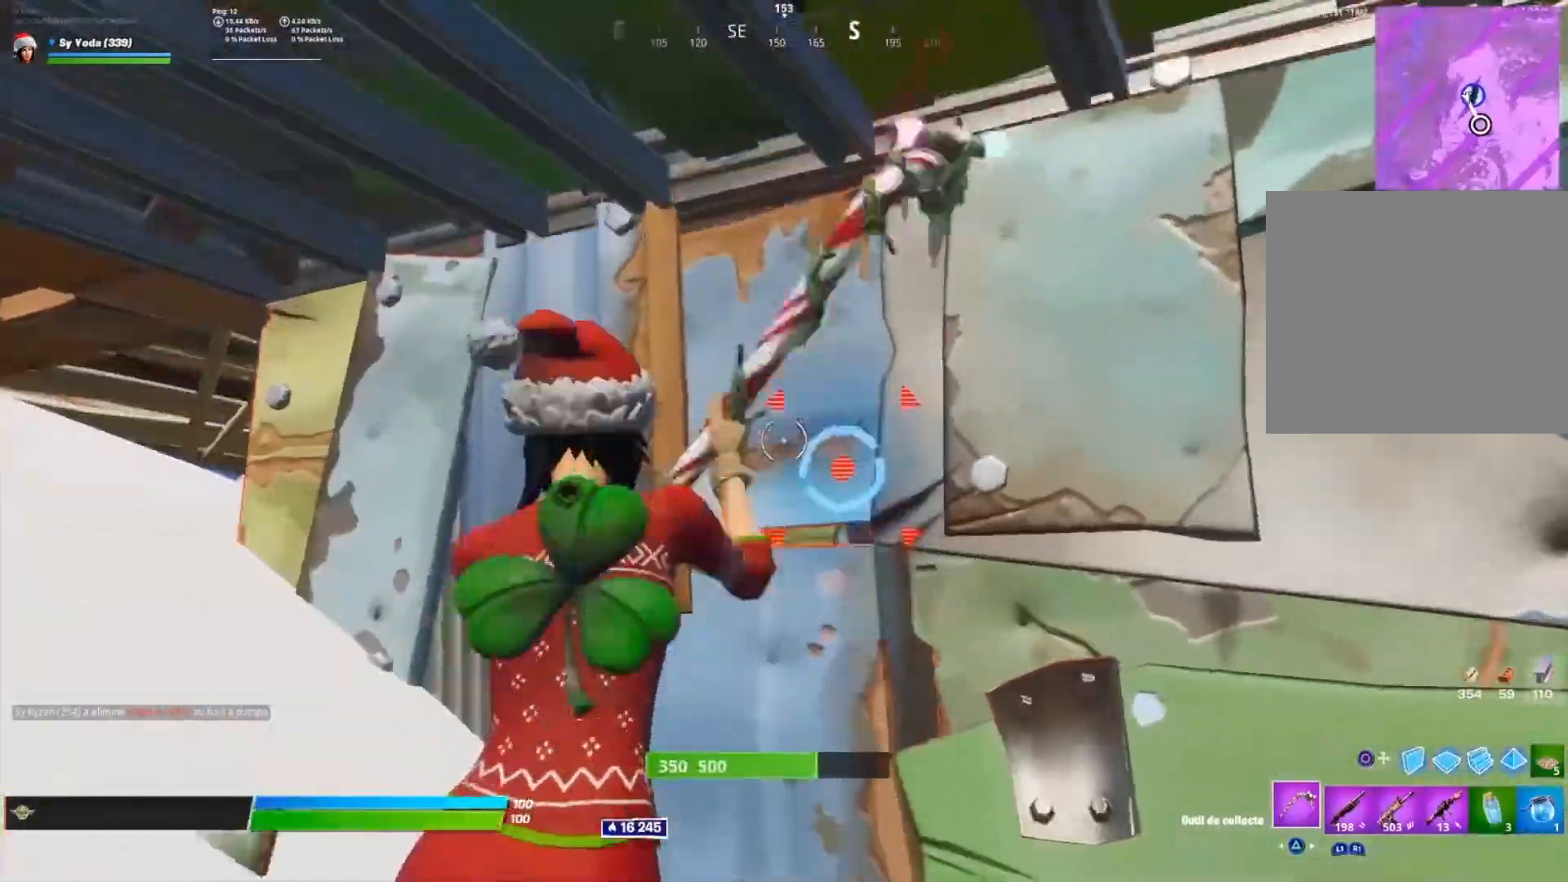
{"buttons": ["R2"], "left_stick": "up-right", "right_stick": "right", "events": [[50, "right_stick", "down"], [183, "right_stick", "center"], [467, "left_stick", "up-right"], [483, "right_stick", "right"]]}
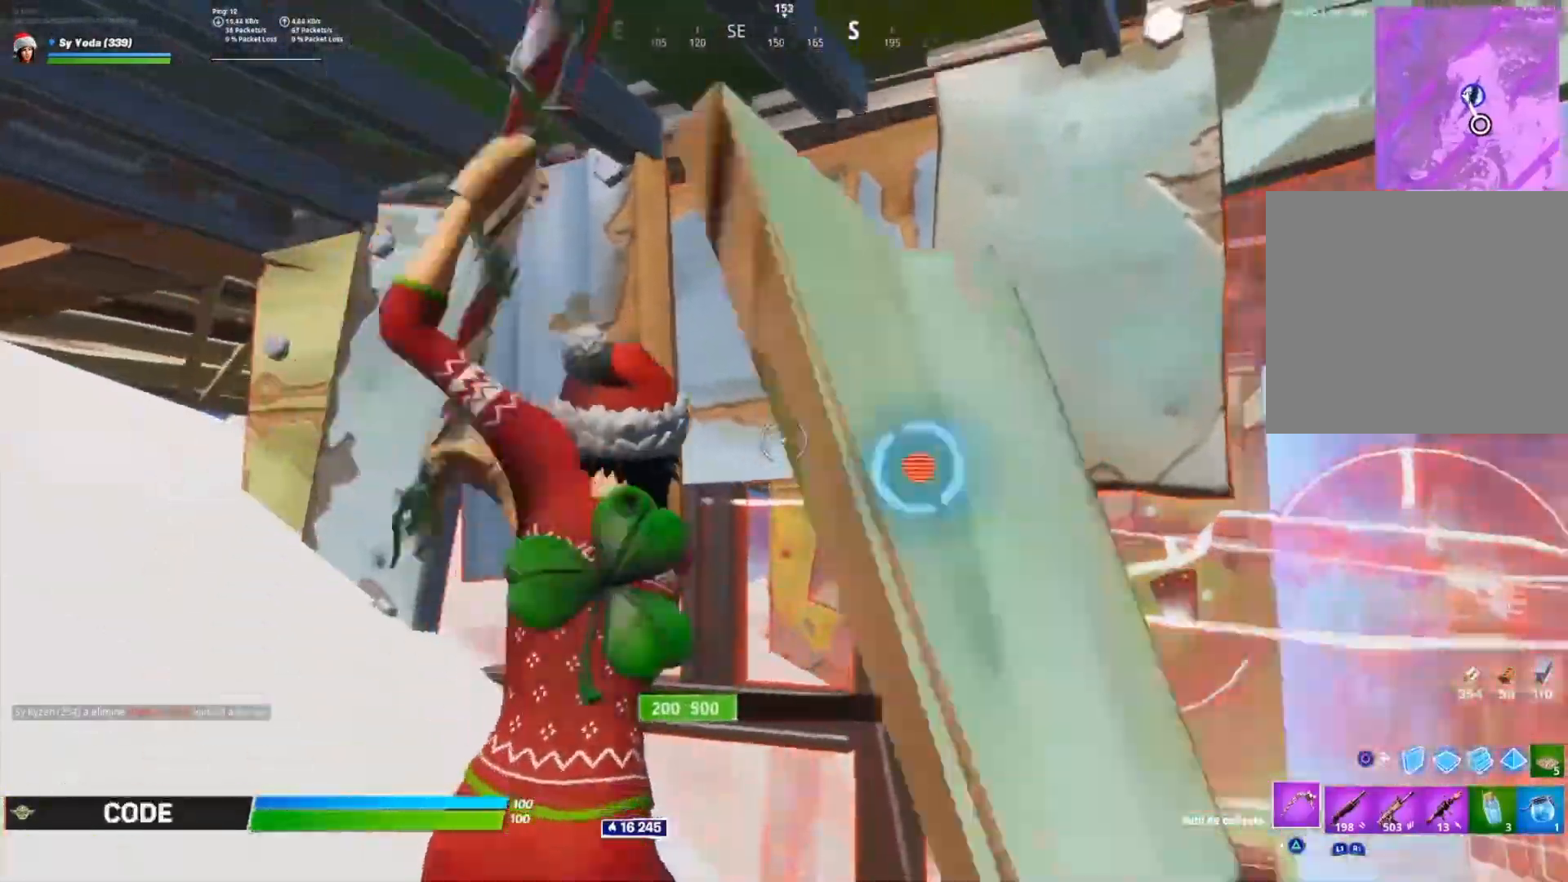
{"buttons": [], "left_stick": "up", "right_stick": "center", "events": [[167, "R2", "up"], [183, "left_stick", "up"], [183, "right_stick", "center"], [217, "CROSS", "down"], [333, "right_stick", "left"], [500, "CROSS", "up"], [500, "right_stick", "center"]]}
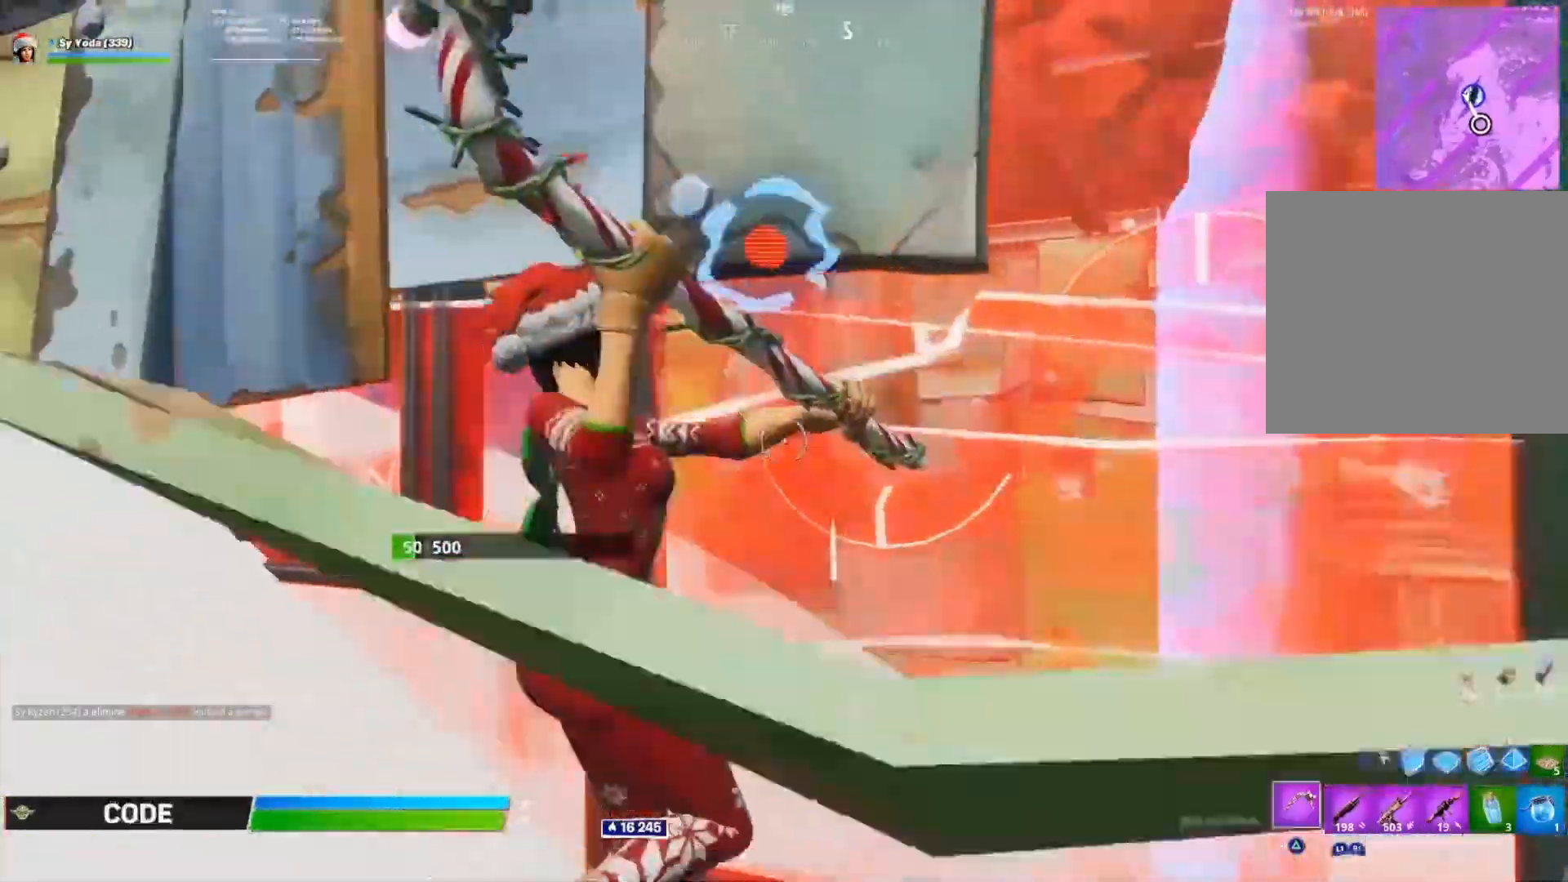
{"buttons": [], "left_stick": "up", "right_stick": "center", "events": [[117, "left_stick", "left"], [167, "CROSS", "down"], [167, "R2", "down"], [183, "right_stick", "up-left"], [250, "CROSS", "up"], [250, "right_stick", "center"], [317, "R2", "up"], [333, "left_stick", "up"]]}
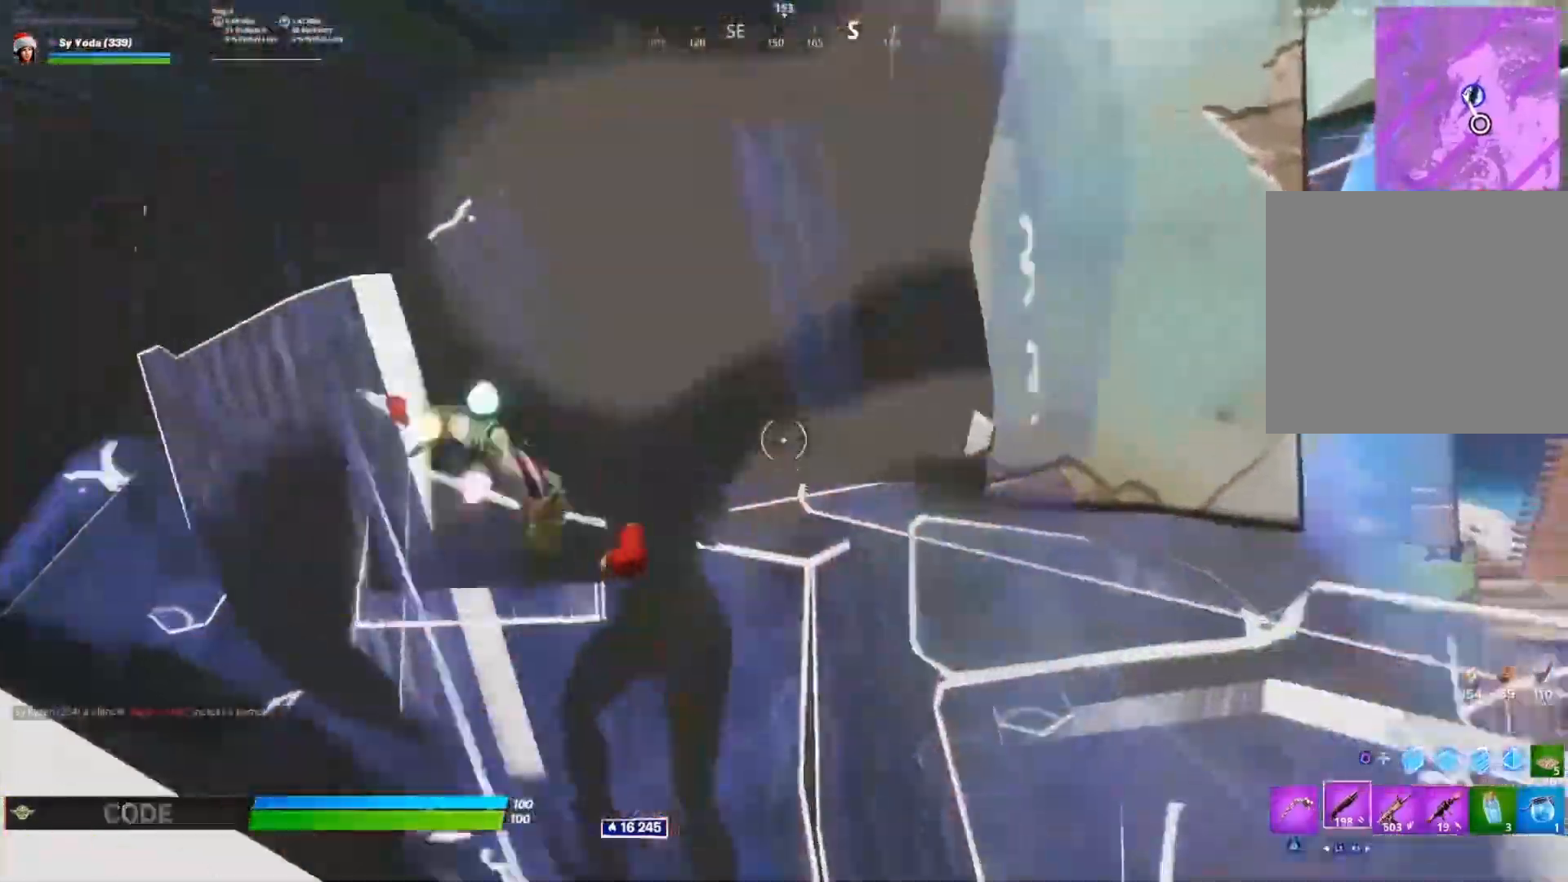
{"buttons": [], "left_stick": "up-right", "right_stick": "center", "events": [[17, "TRIANGLE", "down"], [83, "TRIANGLE", "up"], [183, "right_stick", "left"], [300, "left_stick", "up-right"], [300, "right_stick", "center"]]}
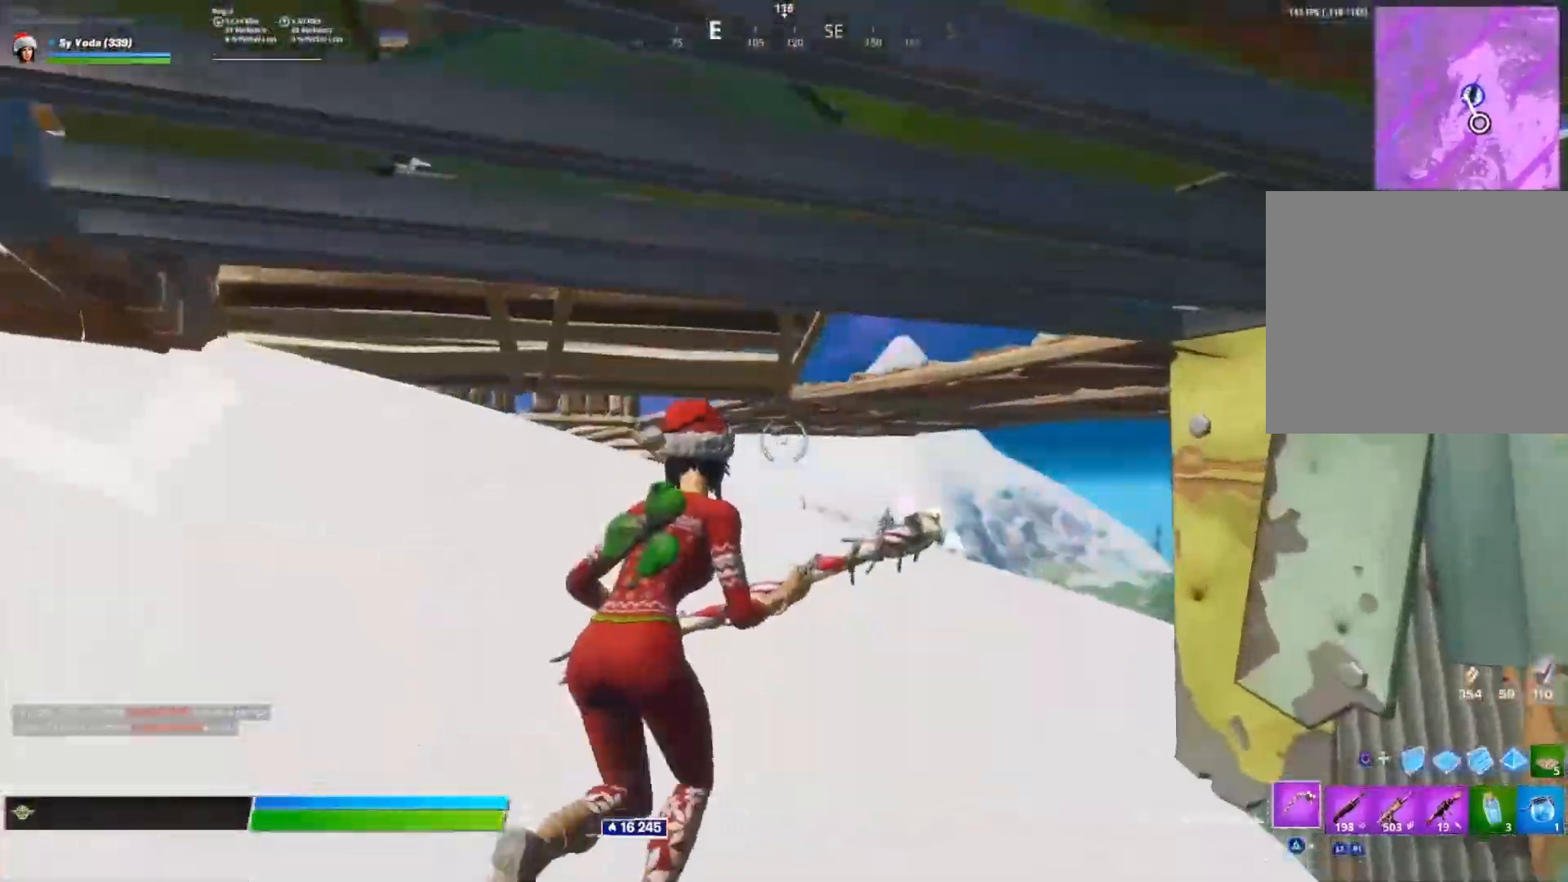
{"buttons": [], "left_stick": "up-right", "right_stick": "right", "events": [[183, "right_stick", "up-left"], [217, "CIRCLE", "down"], [283, "CIRCLE", "up"], [300, "right_stick", "center"], [383, "right_stick", "right"]]}
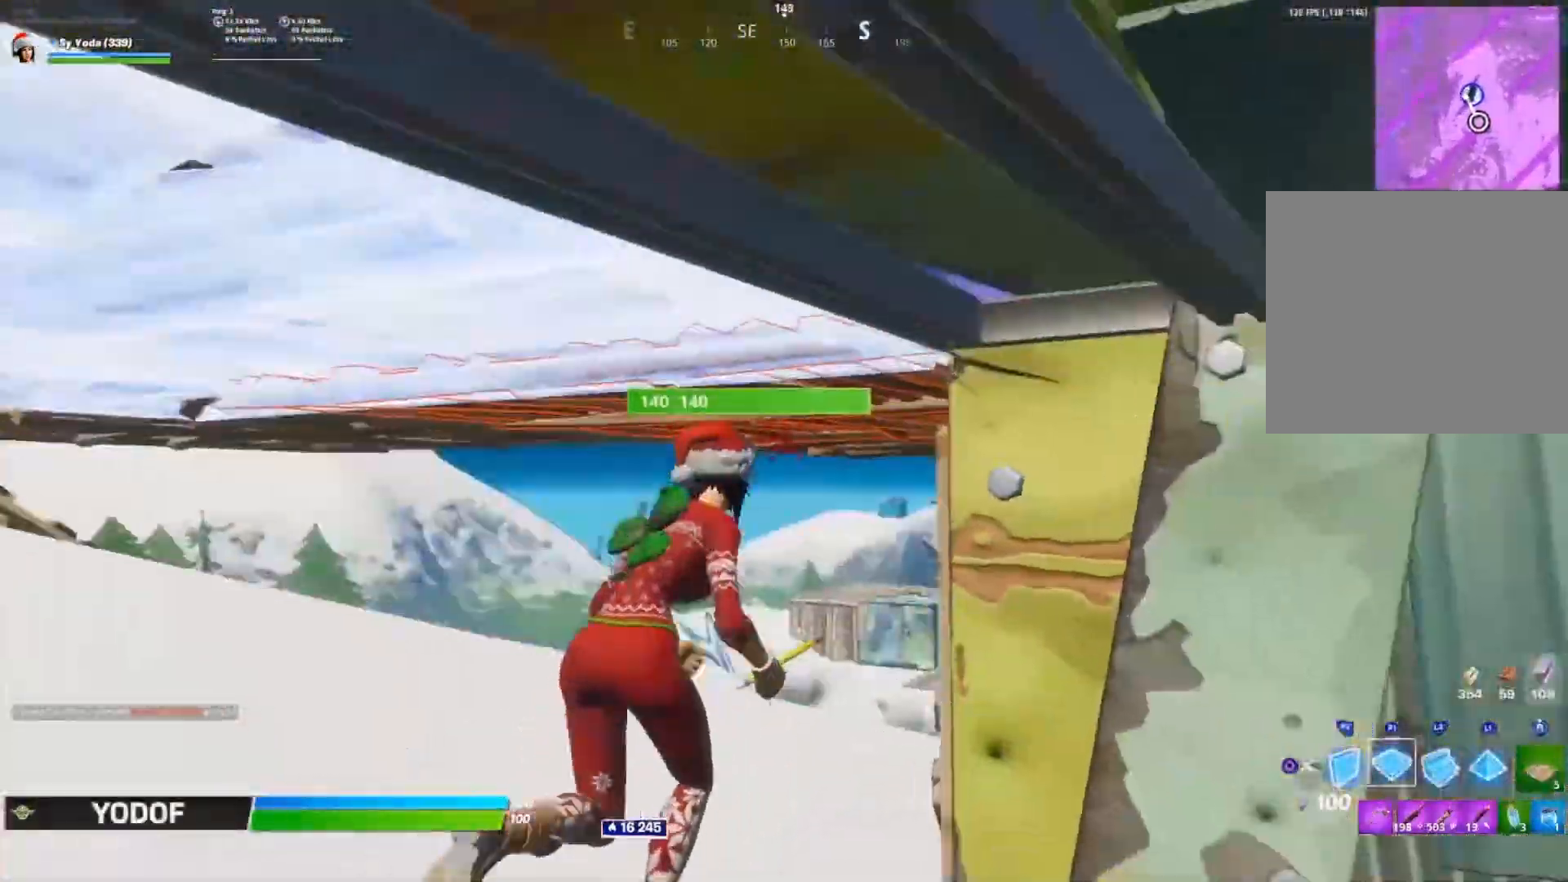
{"buttons": [], "left_stick": "up-right", "right_stick": "left", "events": [[50, "right_stick", "center"], [67, "left_stick", "up"], [300, "left_stick", "up-right"], [417, "right_stick", "left"]]}
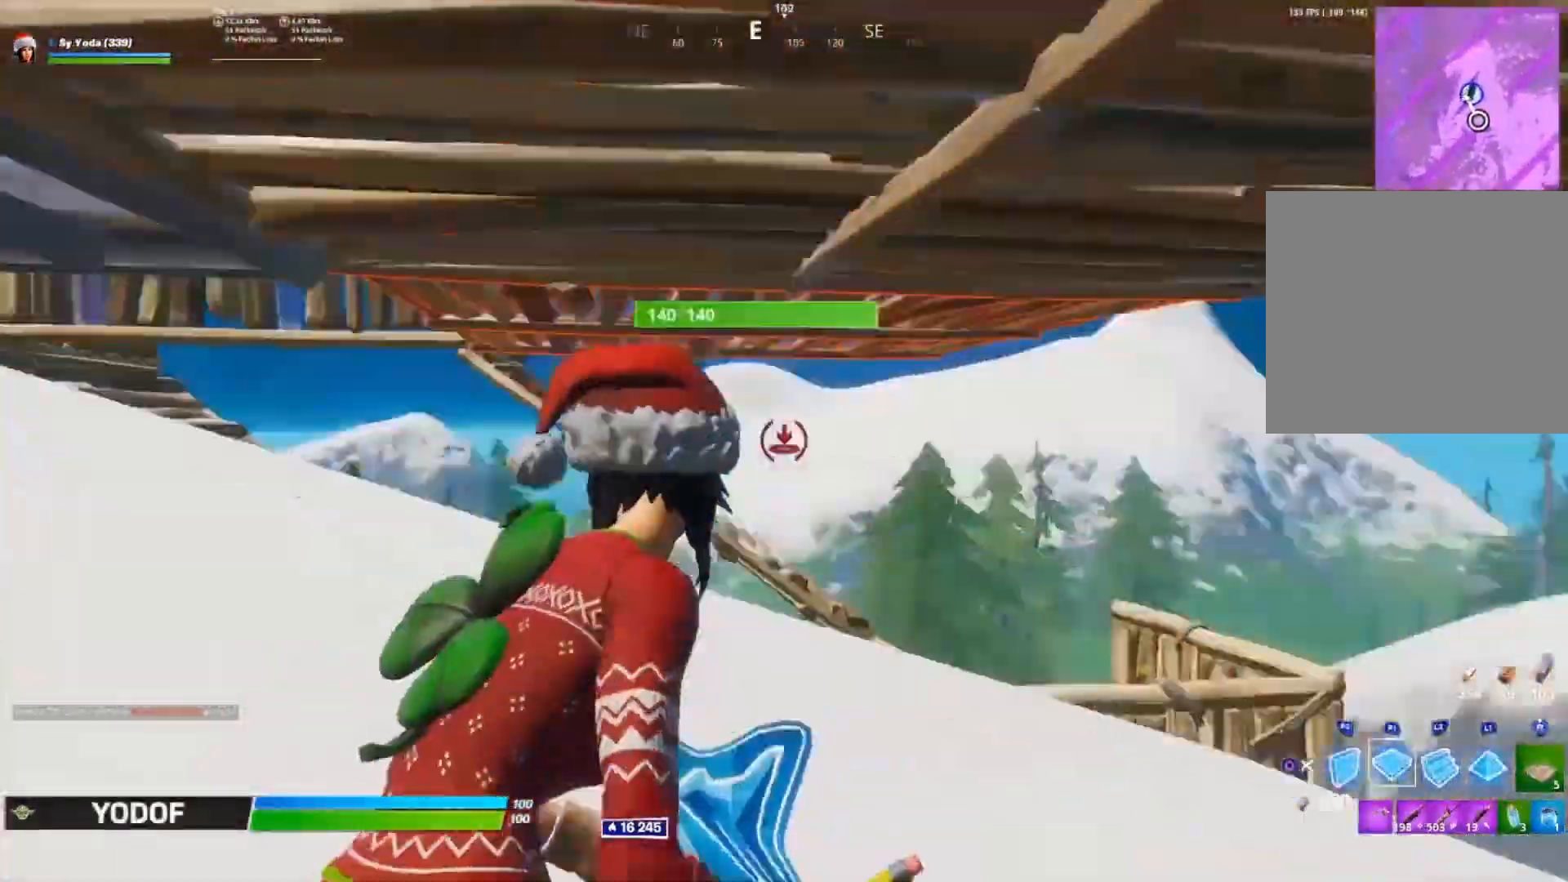
{"buttons": [], "left_stick": "up", "right_stick": "down-right", "events": [[50, "R2", "down"], [67, "right_stick", "up-right"], [117, "right_stick", "right"], [133, "R2", "up"], [283, "right_stick", "down-right"], [317, "left_stick", "up"]]}
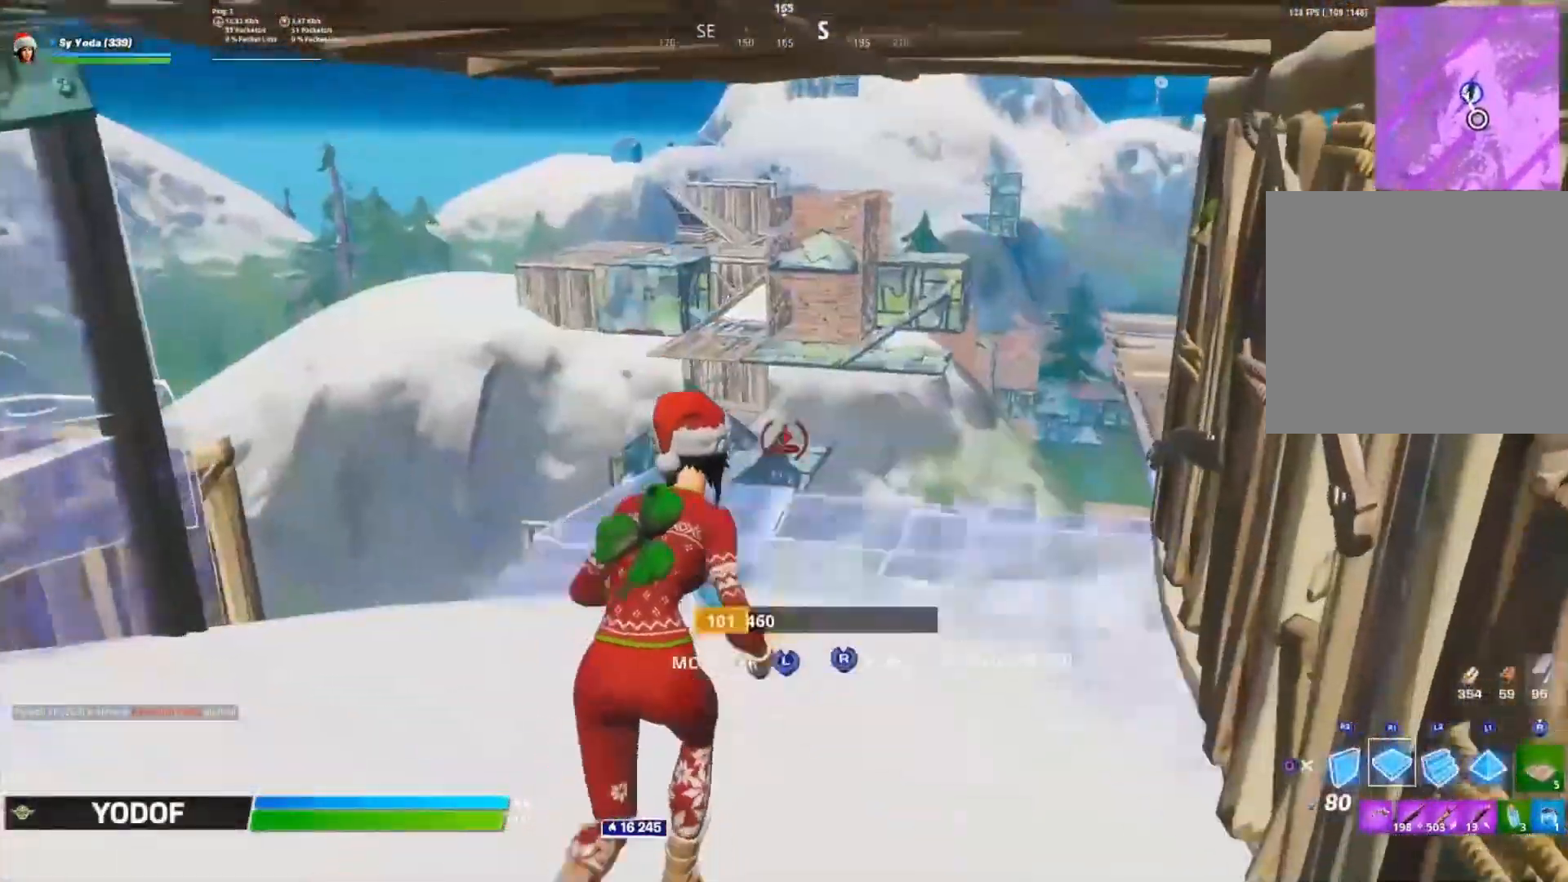
{"buttons": [], "left_stick": "up", "right_stick": "right"}
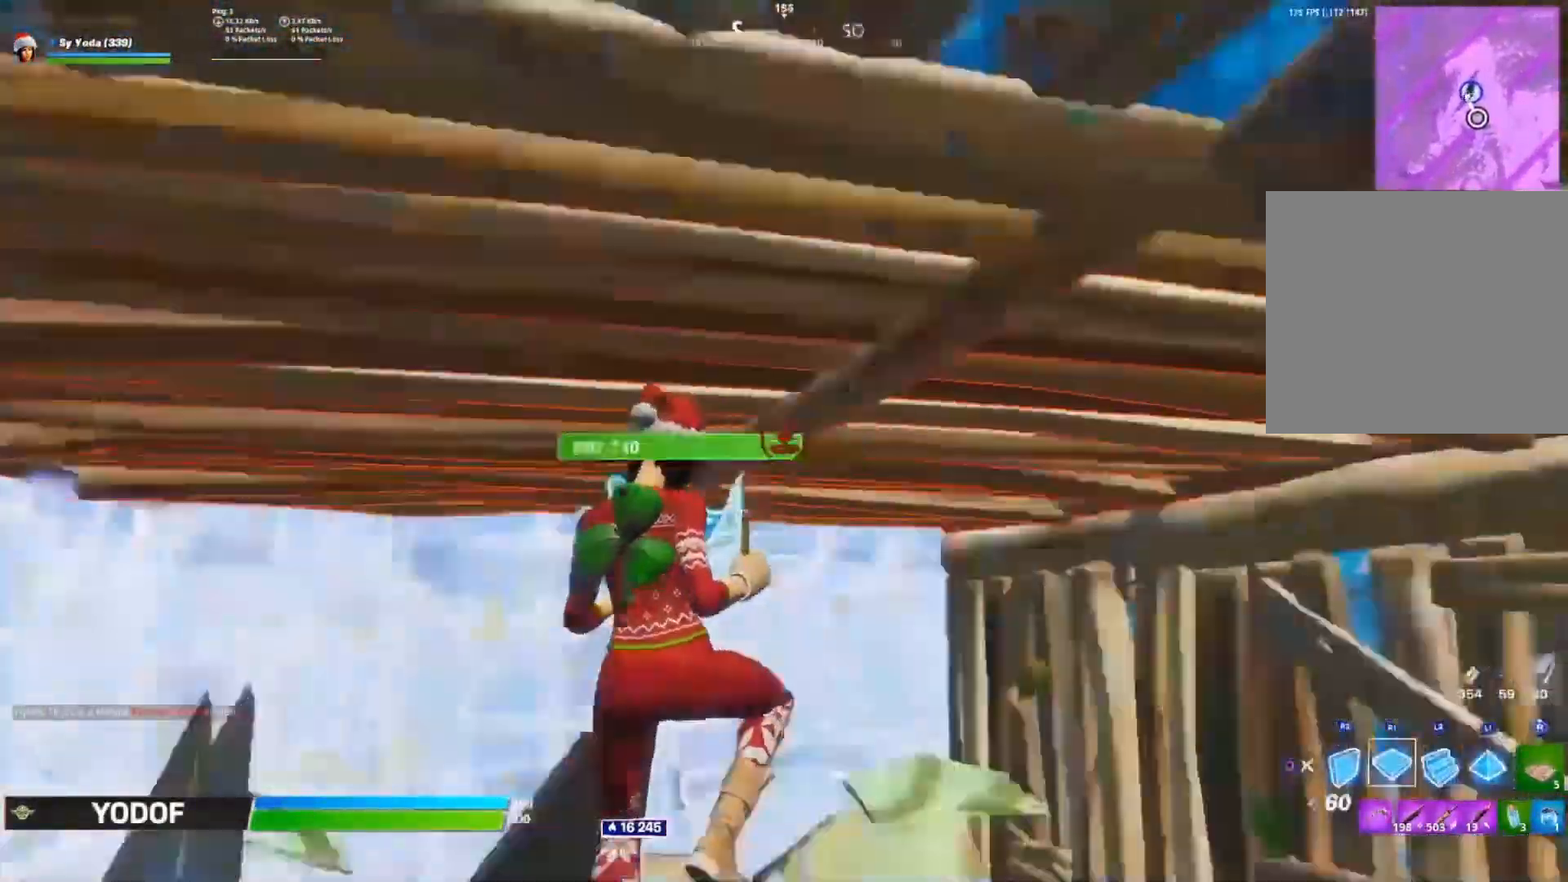
{"buttons": [], "left_stick": "center", "right_stick": "down-right", "events": [[33, "R2", "down"], [83, "left_stick", "center"], [167, "right_stick", "center"], [200, "CROSS", "down"], [200, "L1", "down"], [283, "R2", "up"], [283, "TRIANGLE", "down"], [317, "L1", "up"], [333, "TRIANGLE", "up"], [350, "CROSS", "up"], [467, "right_stick", "down-right"]]}
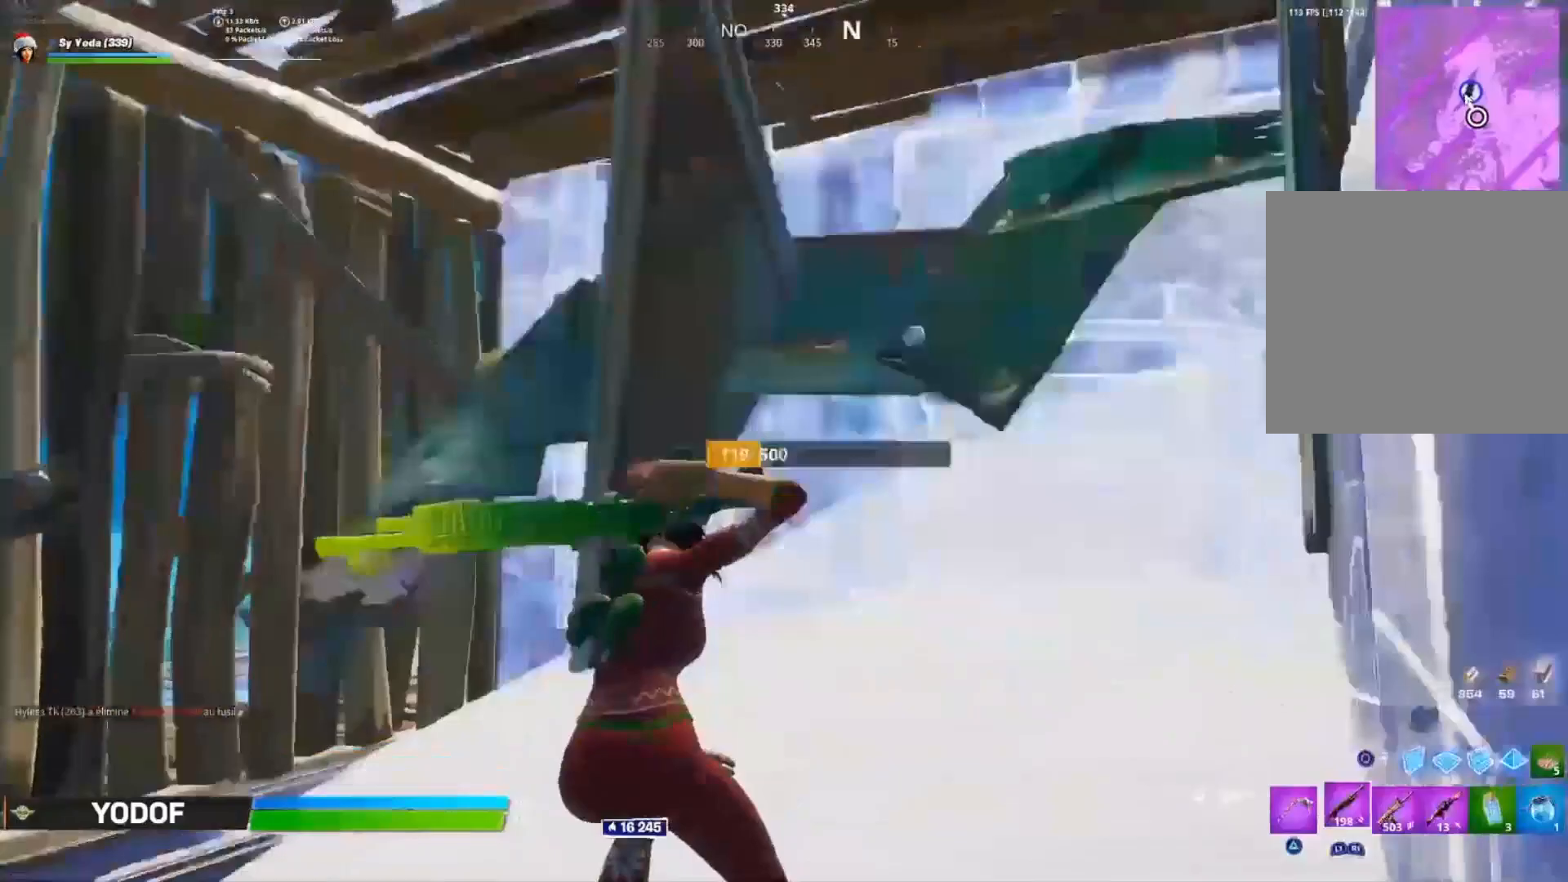
{"buttons": ["SQUARE"], "left_stick": "center", "right_stick": "center", "events": [[17, "left_stick", "left"], [100, "right_stick", "center"], [283, "left_stick", "center"], [317, "SQUARE", "down"], [367, "SQUARE", "up"], [433, "SQUARE", "down"]]}
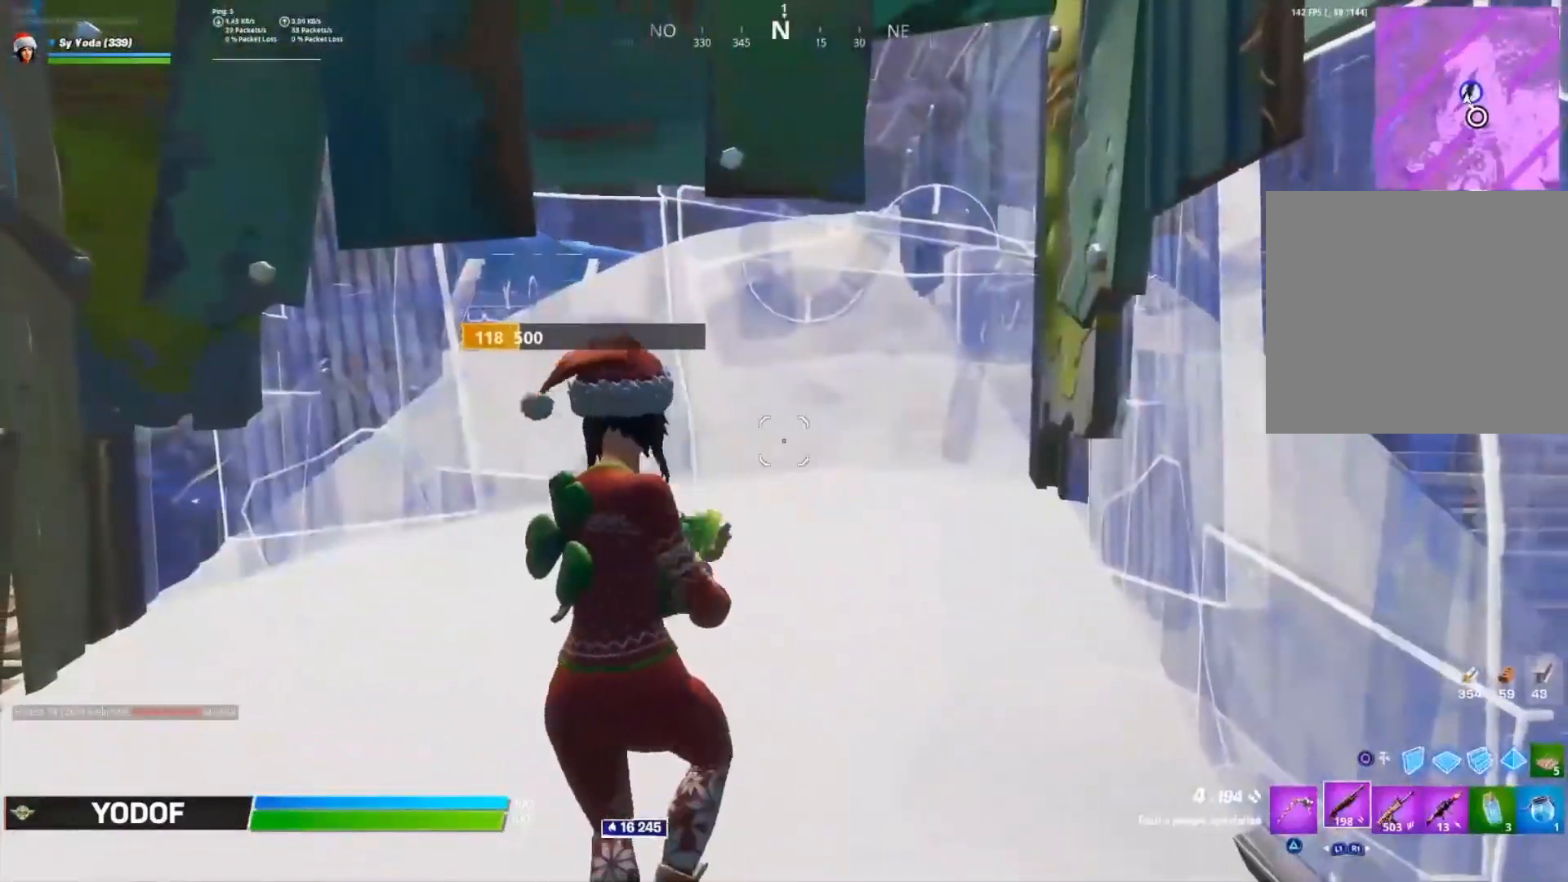
{"buttons": [], "left_stick": "center", "right_stick": "center", "events": [[17, "SQUARE", "up"], [50, "left_stick", "left"], [167, "right_stick", "right"], [217, "R3", "down"], [267, "R3", "up"], [350, "R3", "down"], [400, "R3", "up"], [417, "left_stick", "center"], [417, "right_stick", "center"]]}
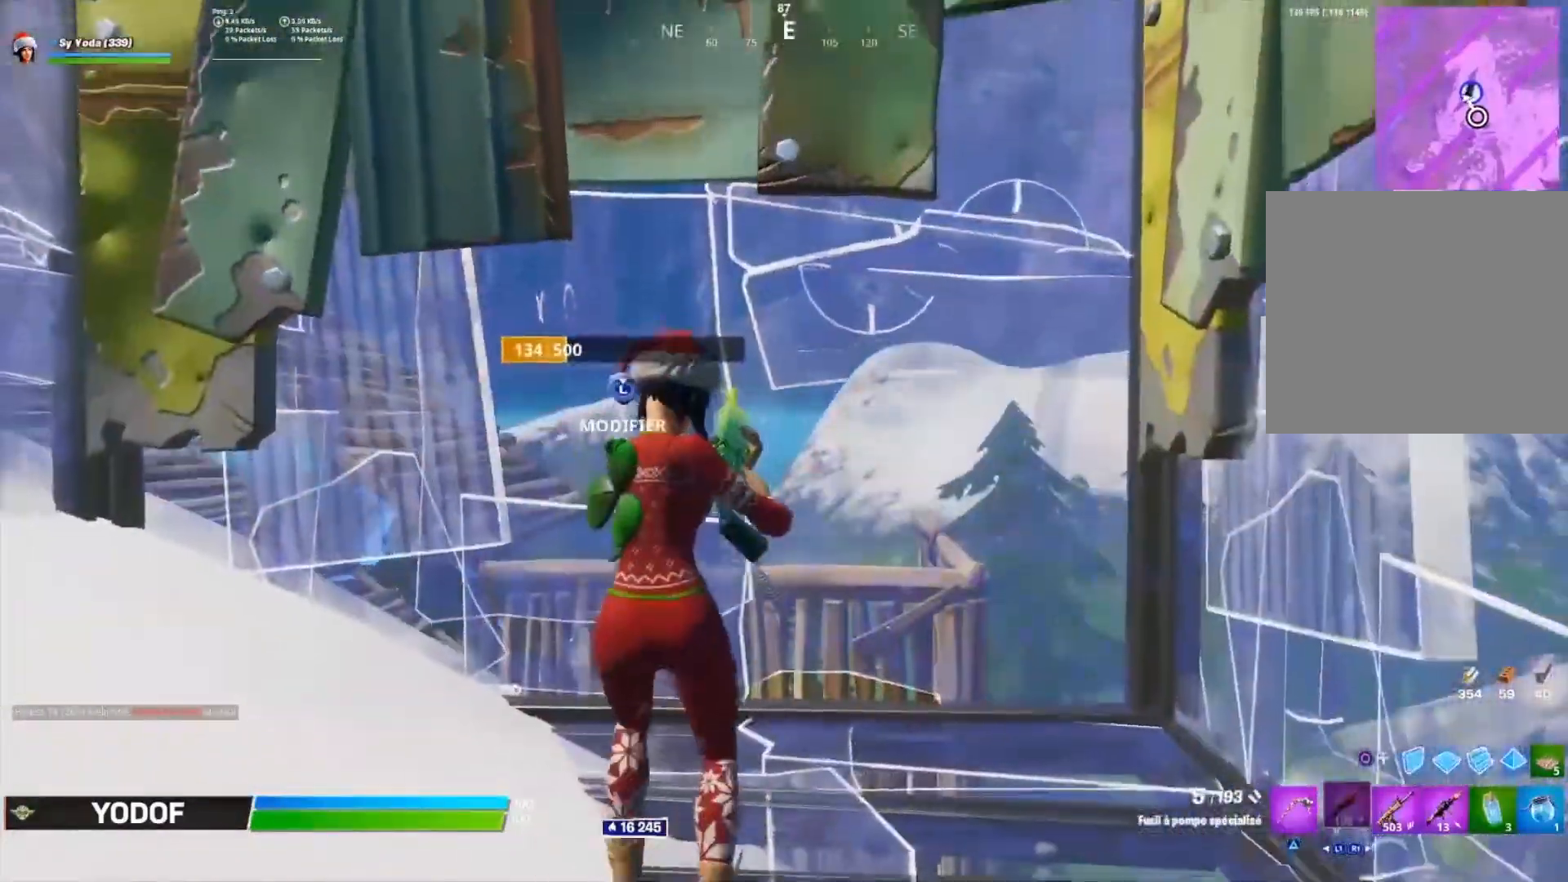
{"buttons": ["R2"], "left_stick": "up-left", "right_stick": "center", "events": [[83, "right_stick", "right"], [217, "left_stick", "up-left"], [217, "right_stick", "center"], [367, "L3", "down"], [400, "right_stick", "down-right"], [417, "R2", "down"], [450, "L3", "up"], [500, "right_stick", "center"]]}
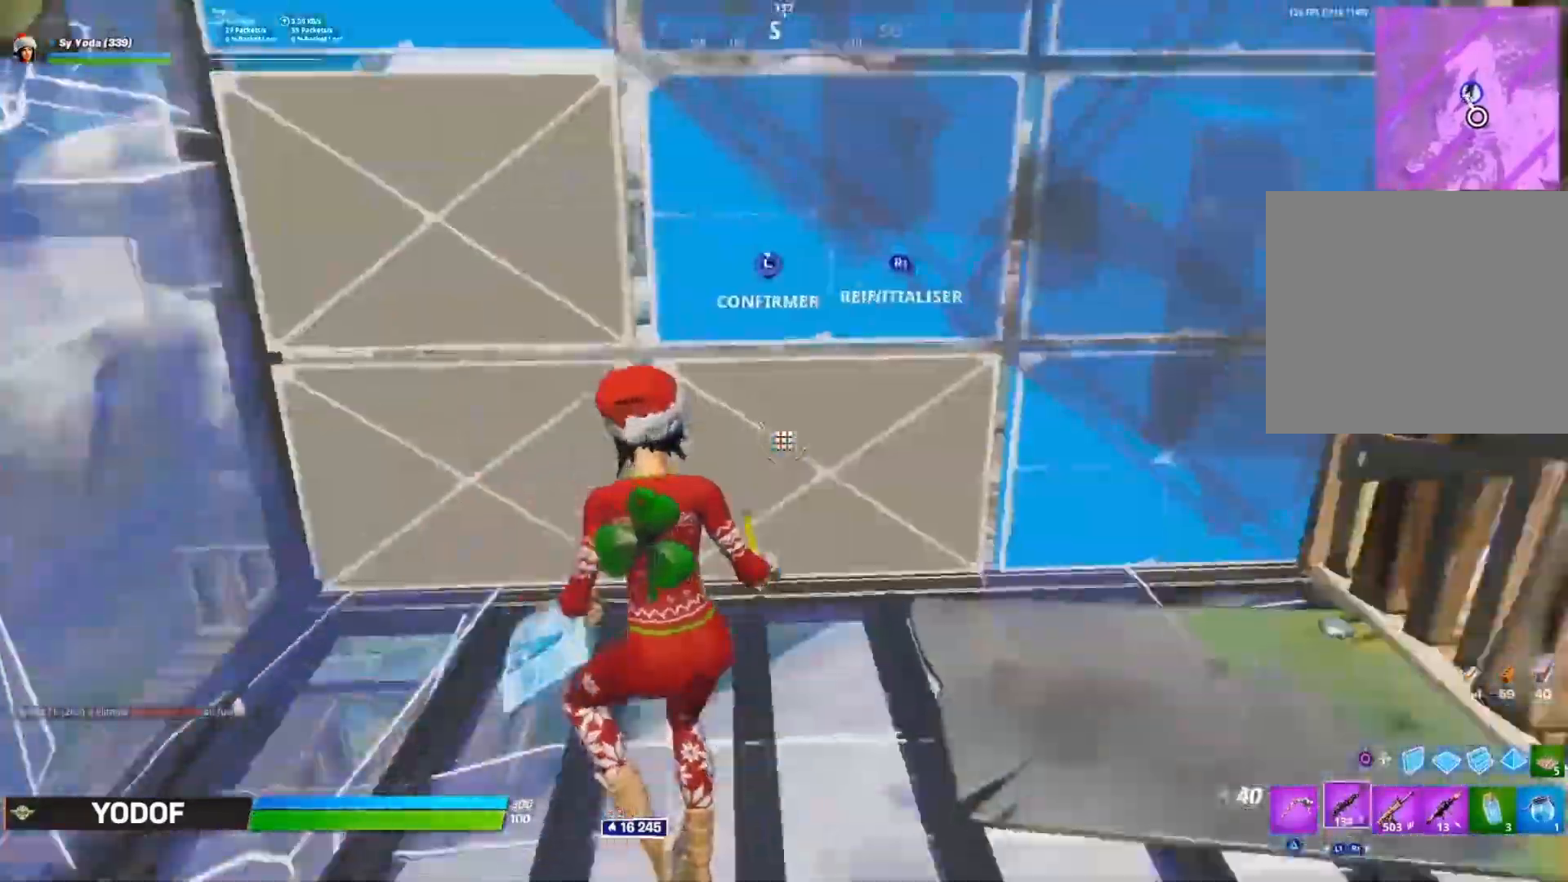
{"buttons": [], "left_stick": "up-right", "right_stick": "up-left", "events": [[17, "L3", "down"], [17, "right_stick", "up-left"], [50, "R2", "up"], [117, "CIRCLE", "down"], [117, "L3", "up"], [150, "left_stick", "up"], [150, "right_stick", "center"], [200, "CIRCLE", "up"], [283, "CIRCLE", "down"], [283, "left_stick", "up-left"], [350, "CIRCLE", "up"], [400, "left_stick", "up"], [483, "right_stick", "up-left"], [500, "left_stick", "up-right"]]}
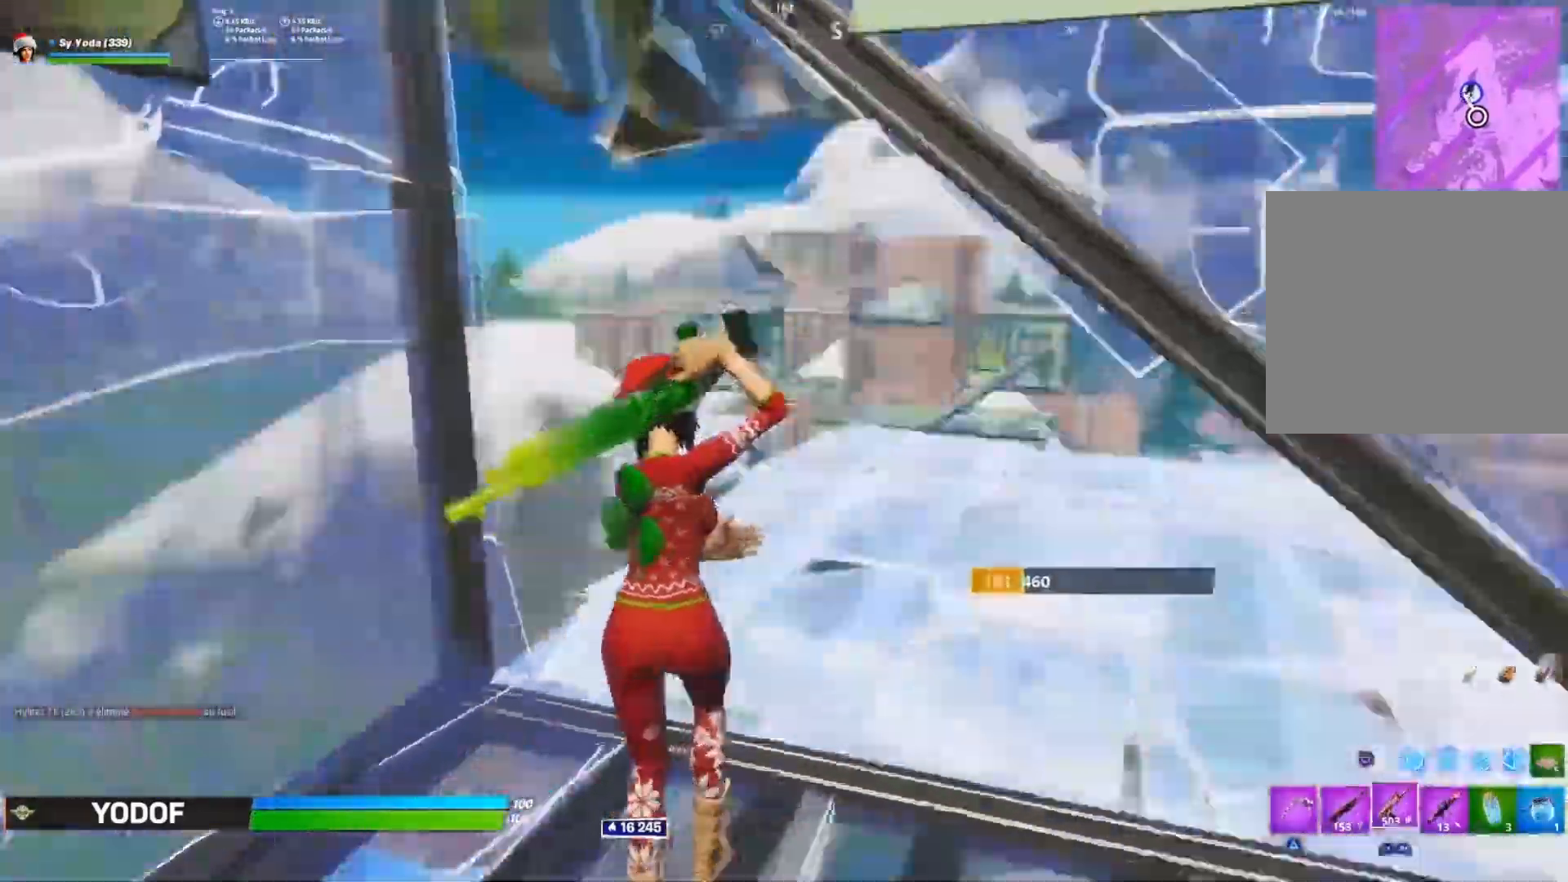
{"buttons": [], "left_stick": "down-right", "right_stick": "up-left", "events": [[133, "left_stick", "right"], [233, "left_stick", "down-right"], [383, "right_stick", "center"], [483, "right_stick", "up-left"]]}
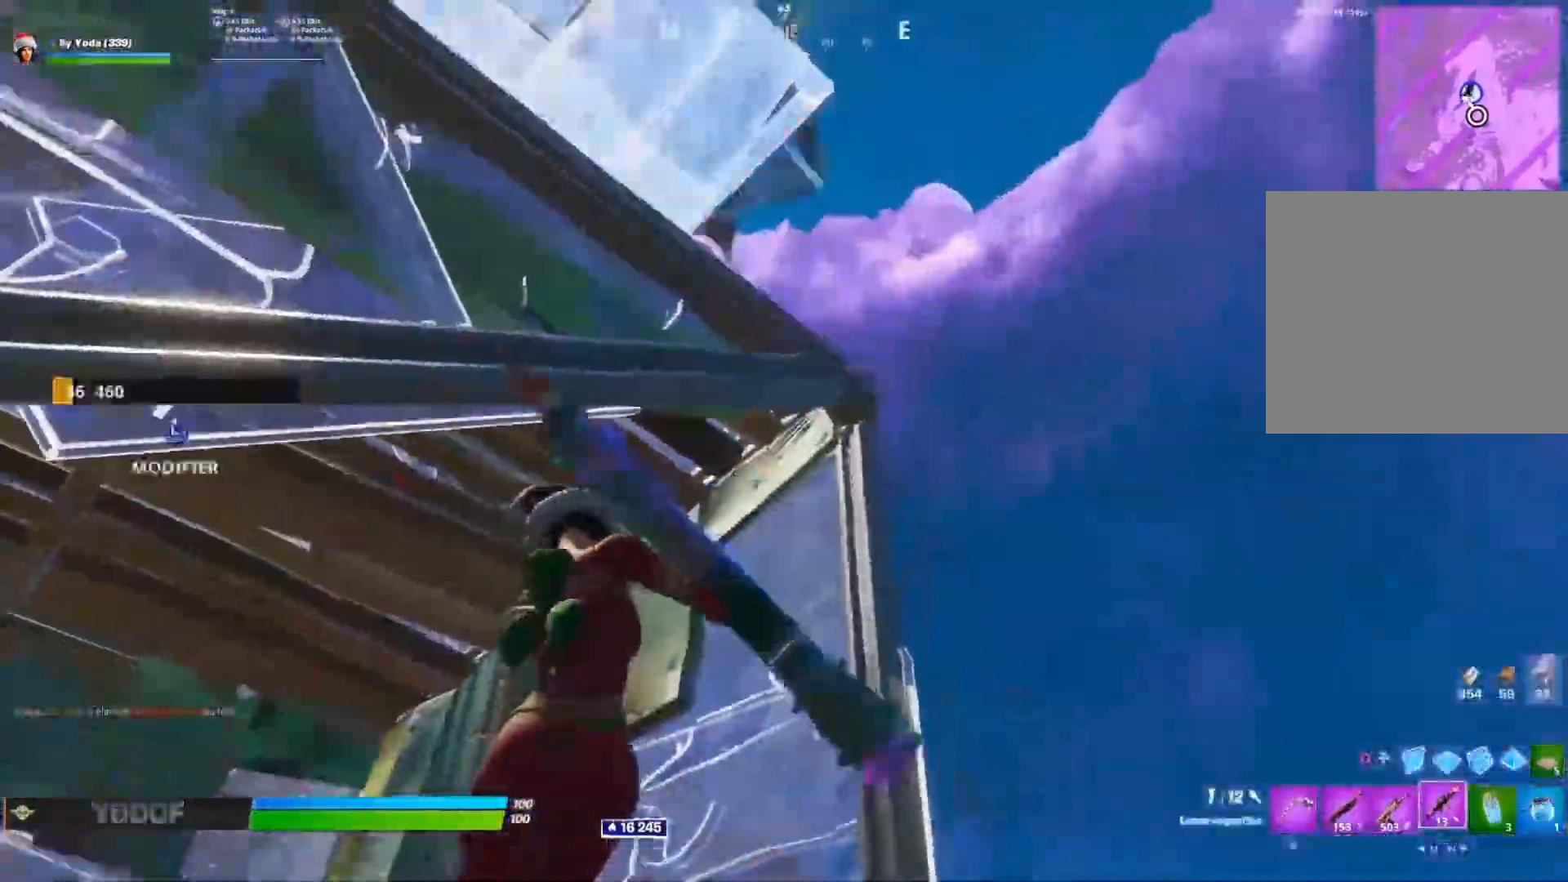
{"buttons": ["CROSS"], "left_stick": "left", "right_stick": "down-left", "events": [[100, "right_stick", "center"], [317, "right_stick", "up-left"], [333, "CROSS", "down"], [417, "right_stick", "down-left"], [467, "left_stick", "left"]]}
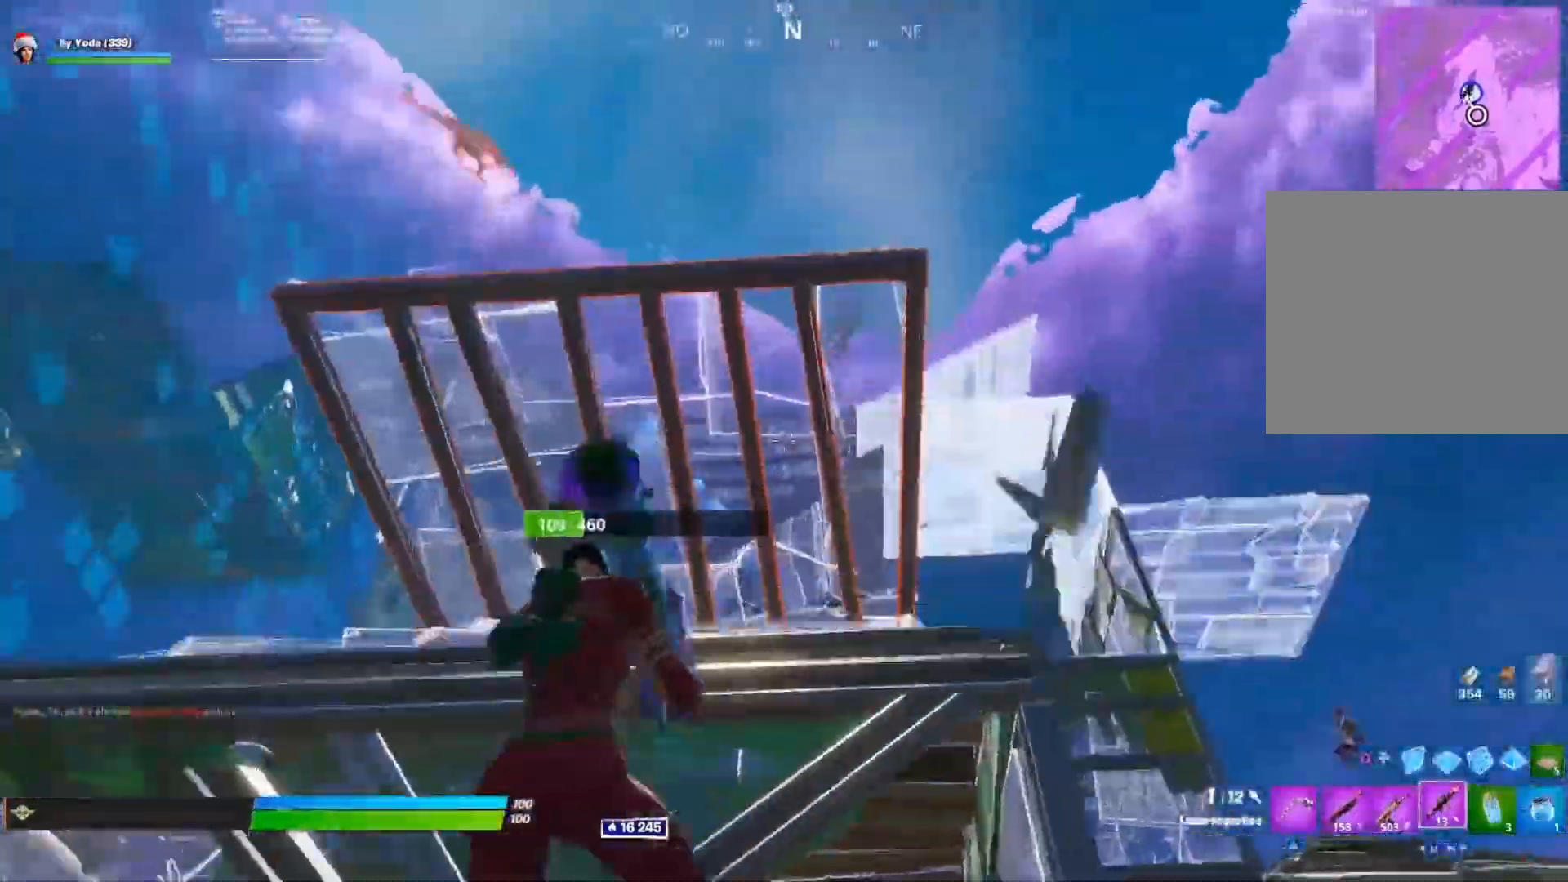
{"buttons": ["CROSS"], "left_stick": "down", "right_stick": "center"}
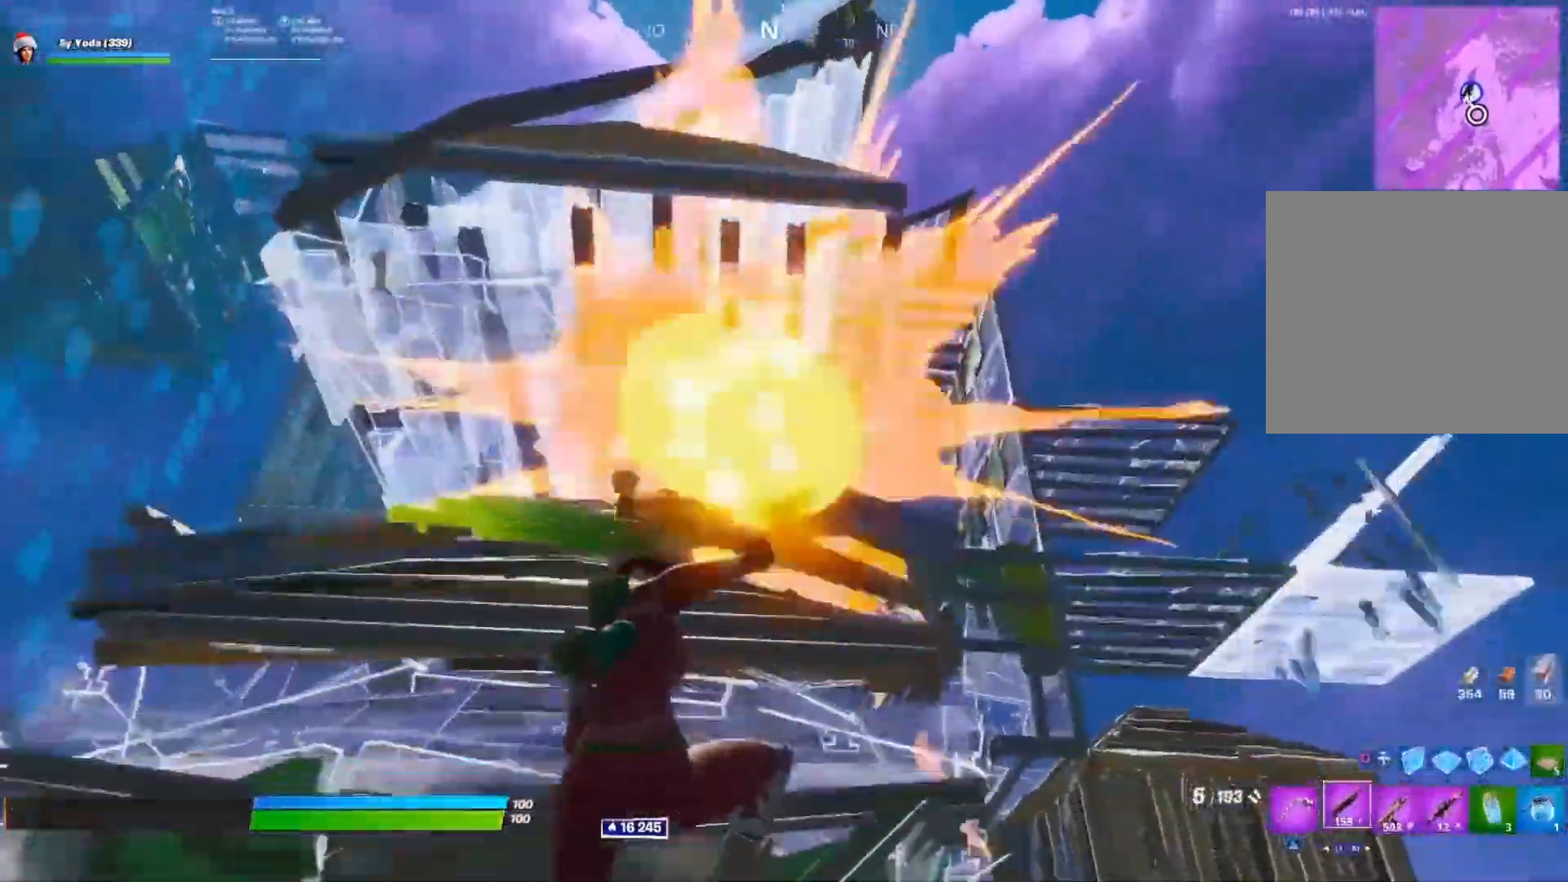
{"buttons": [], "left_stick": "up-right", "right_stick": "center", "events": [[117, "left_stick", "center"], [167, "left_stick", "up"], [383, "left_stick", "up-right"], [500, "CROSS", "up"]]}
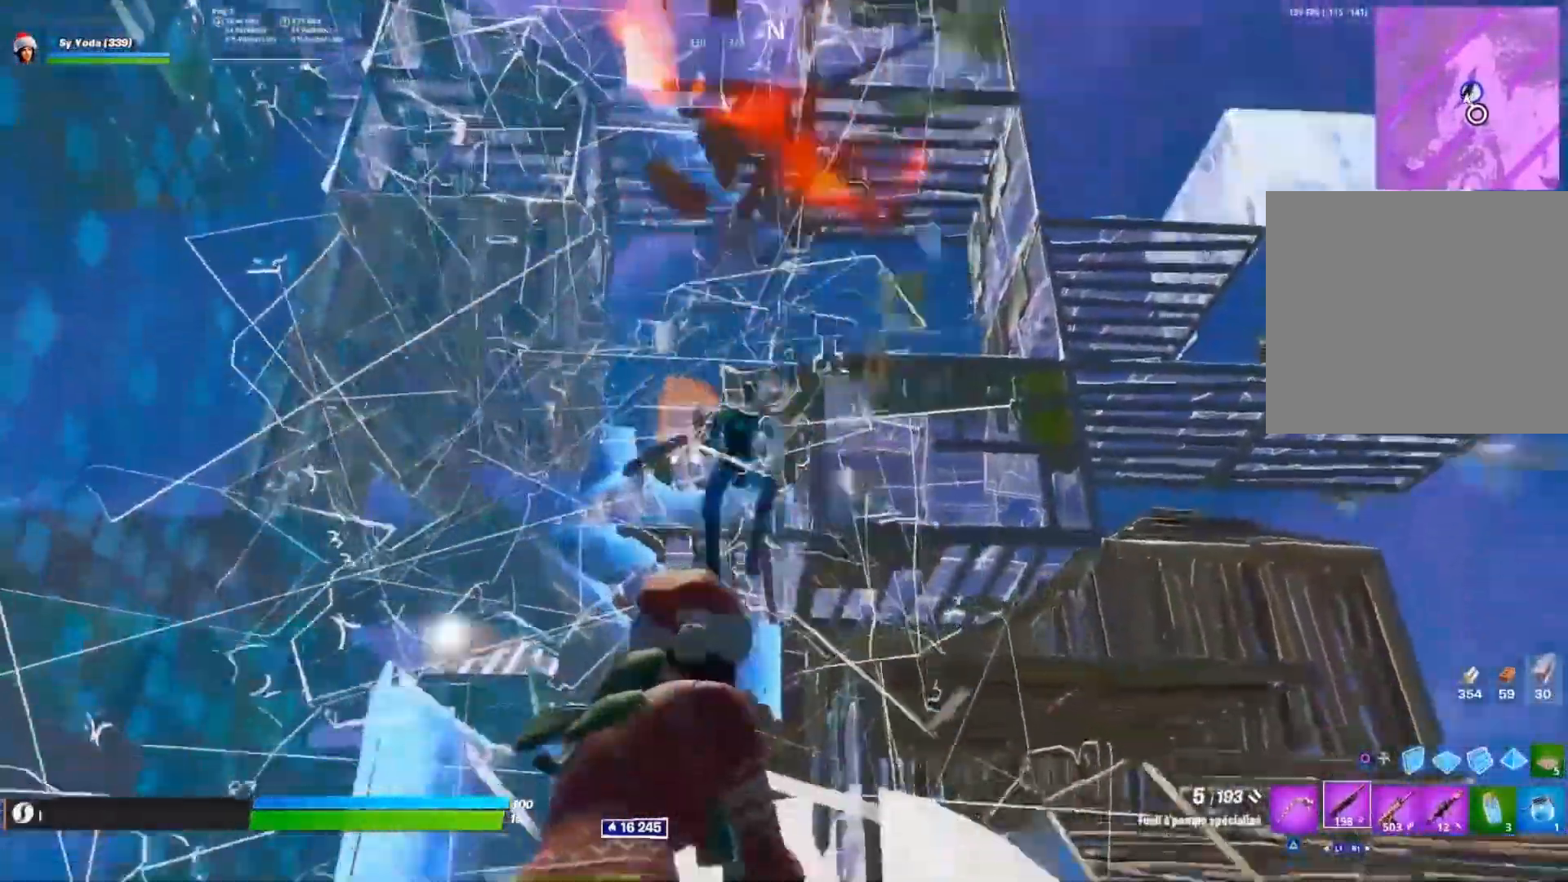
{"buttons": ["CROSS"], "left_stick": "down", "right_stick": "center", "events": [[33, "left_stick", "center"], [117, "right_stick", "down"], [133, "left_stick", "up-right"], [217, "right_stick", "down-left"], [233, "left_stick", "center"], [300, "left_stick", "down-left"], [417, "right_stick", "center"], [483, "left_stick", "down"], [500, "CROSS", "down"]]}
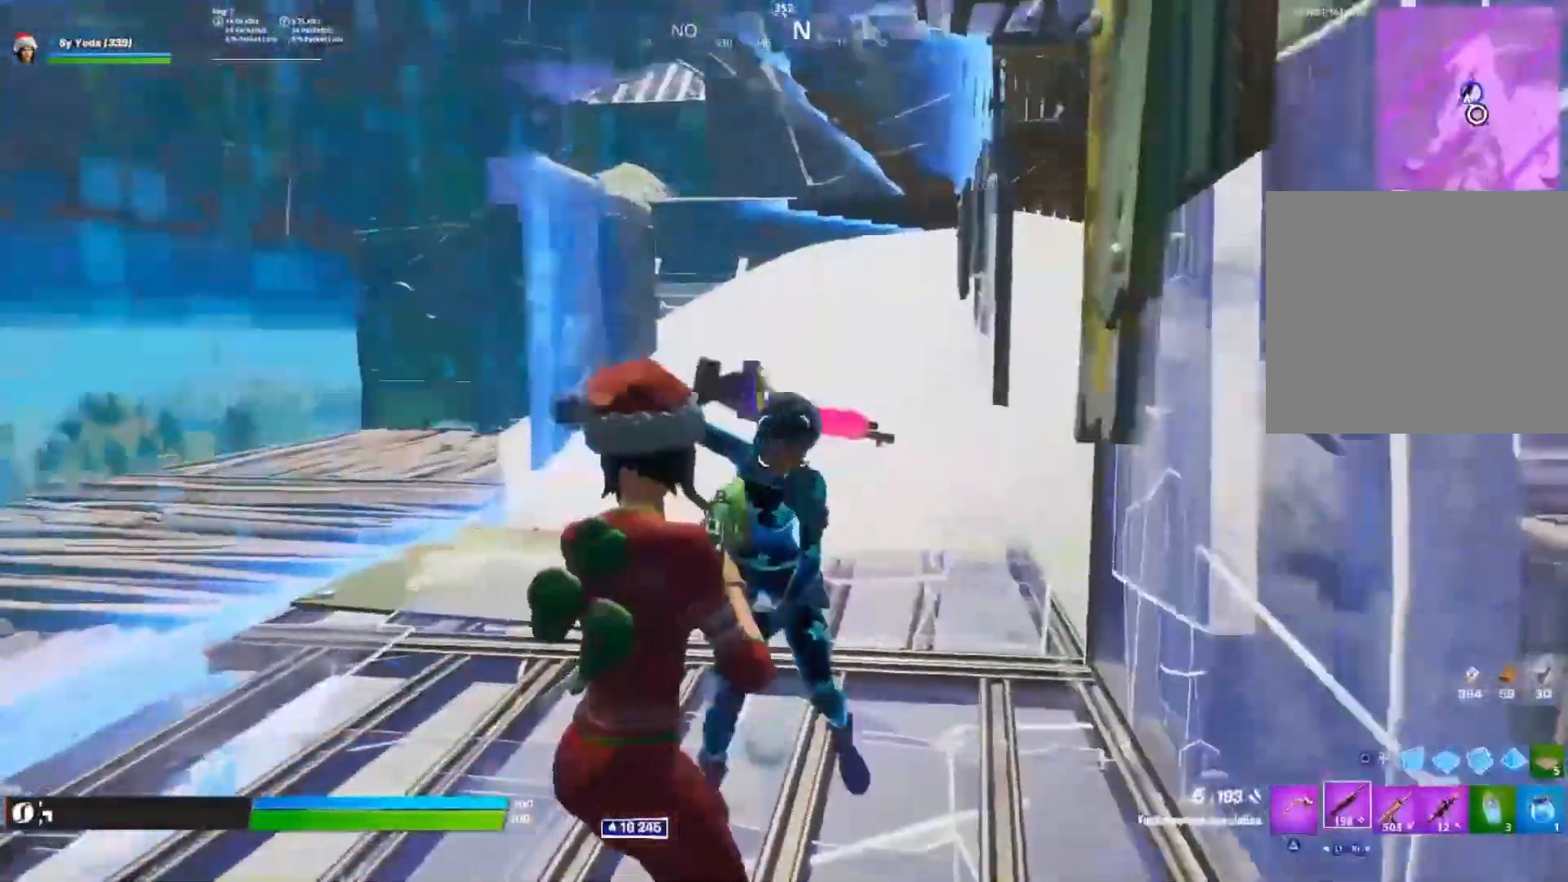
{"buttons": ["CIRCLE"], "left_stick": "up-left", "right_stick": "center"}
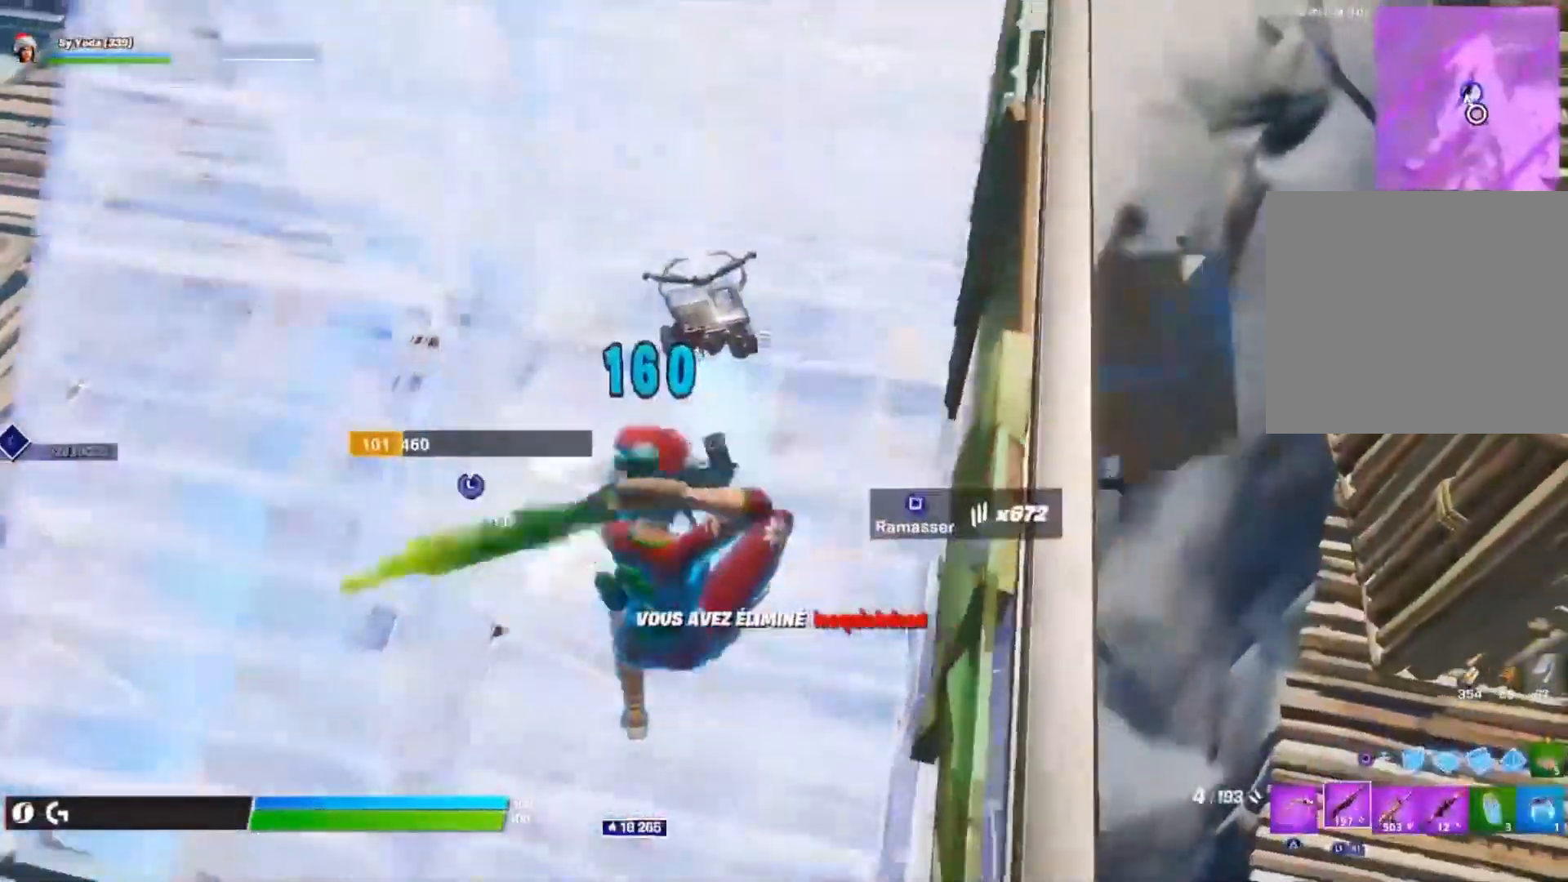
{"buttons": ["CIRCLE"], "left_stick": "up", "right_stick": "up", "events": [[17, "CIRCLE", "up"], [133, "right_stick", "up-left"], [167, "left_stick", "left"], [217, "L3", "down"], [267, "R2", "down"], [300, "L3", "up"], [300, "right_stick", "right"], [367, "L3", "down"], [433, "R2", "up"], [433, "right_stick", "up"], [467, "L3", "up"], [483, "CIRCLE", "down"], [483, "left_stick", "up"]]}
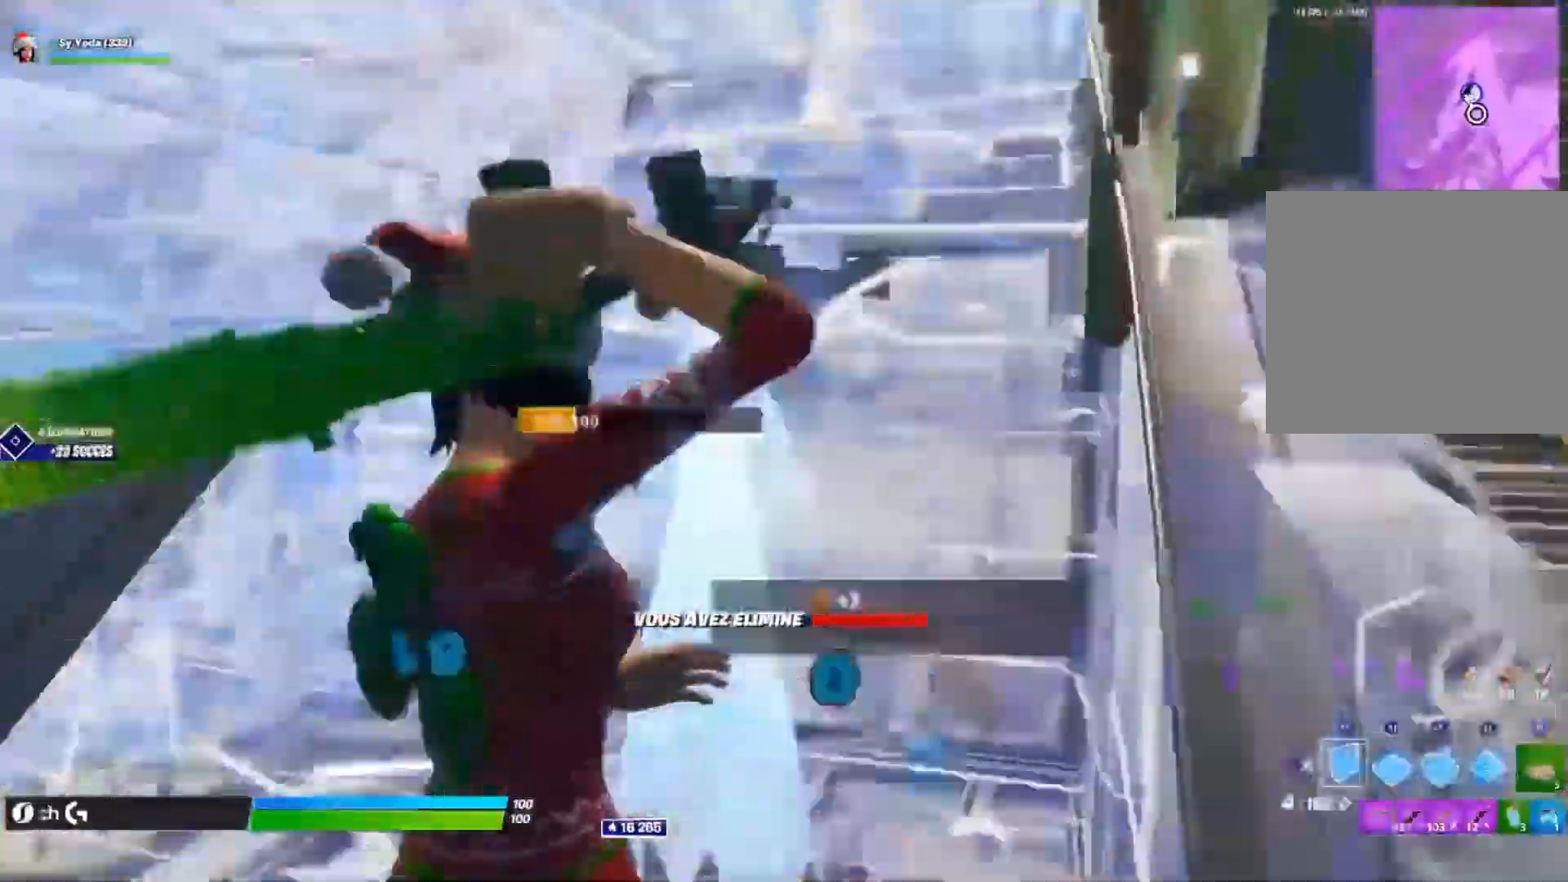
{"buttons": [], "left_stick": "up", "right_stick": "center"}
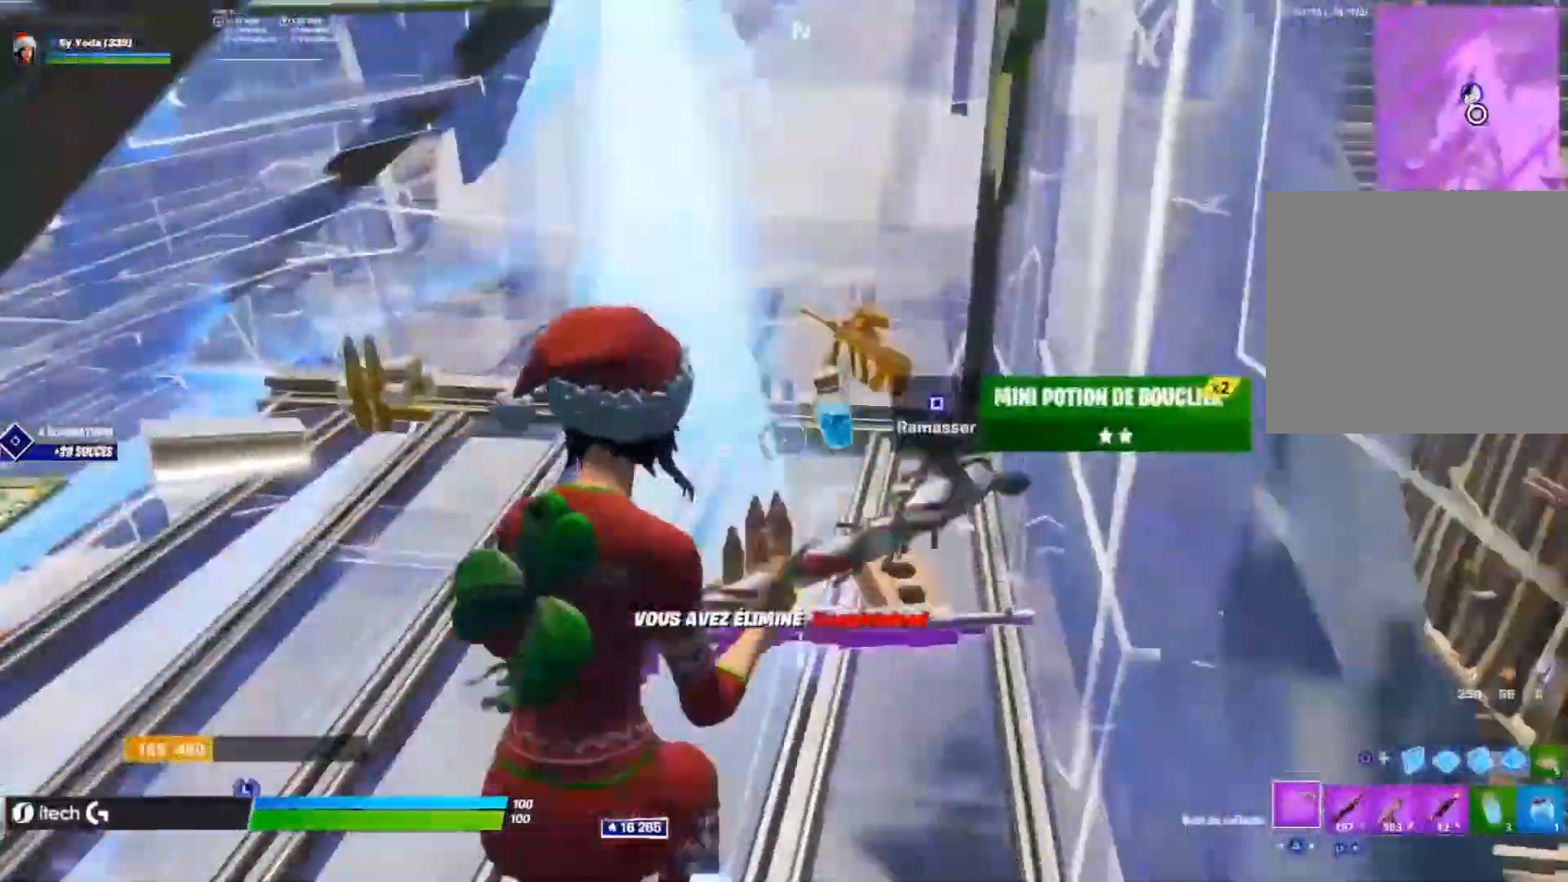
{"buttons": [], "left_stick": "up-left", "right_stick": "center", "events": [[50, "SQUARE", "down"], [100, "SQUARE", "up"], [100, "left_stick", "up-left"], [167, "SQUARE", "down"], [233, "SQUARE", "up"], [283, "SQUARE", "down"], [367, "SQUARE", "up"]]}
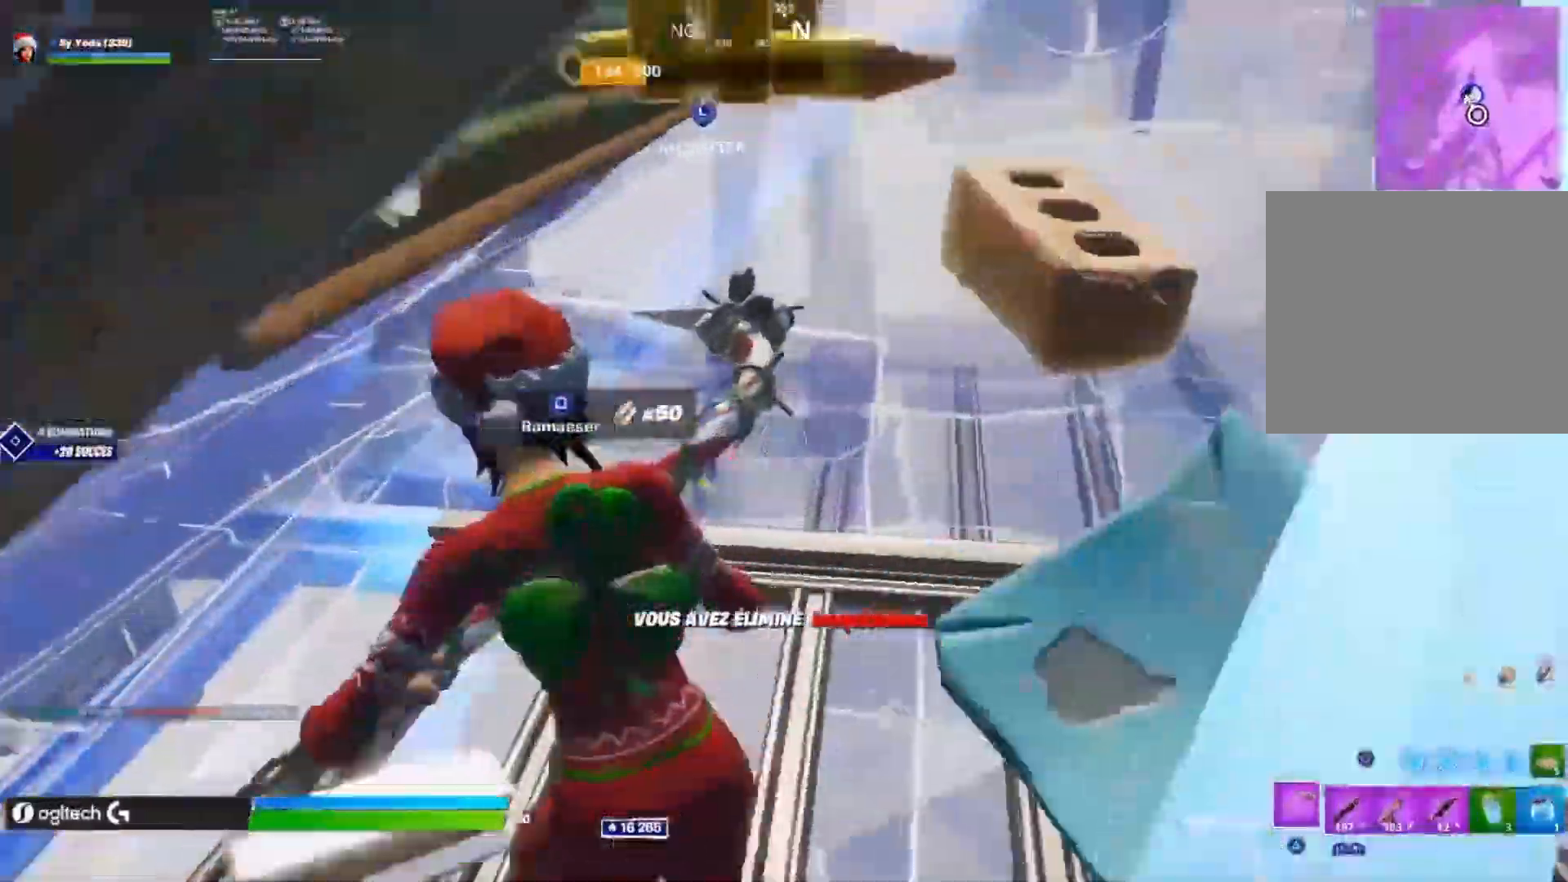
{"buttons": ["R2"], "left_stick": "up", "right_stick": "right", "events": [[67, "left_stick", "down-left"], [83, "right_stick", "up-right"], [117, "left_stick", "down-right"], [267, "left_stick", "up-right"], [367, "R2", "down"], [367, "left_stick", "up"], [383, "right_stick", "center"], [500, "right_stick", "right"]]}